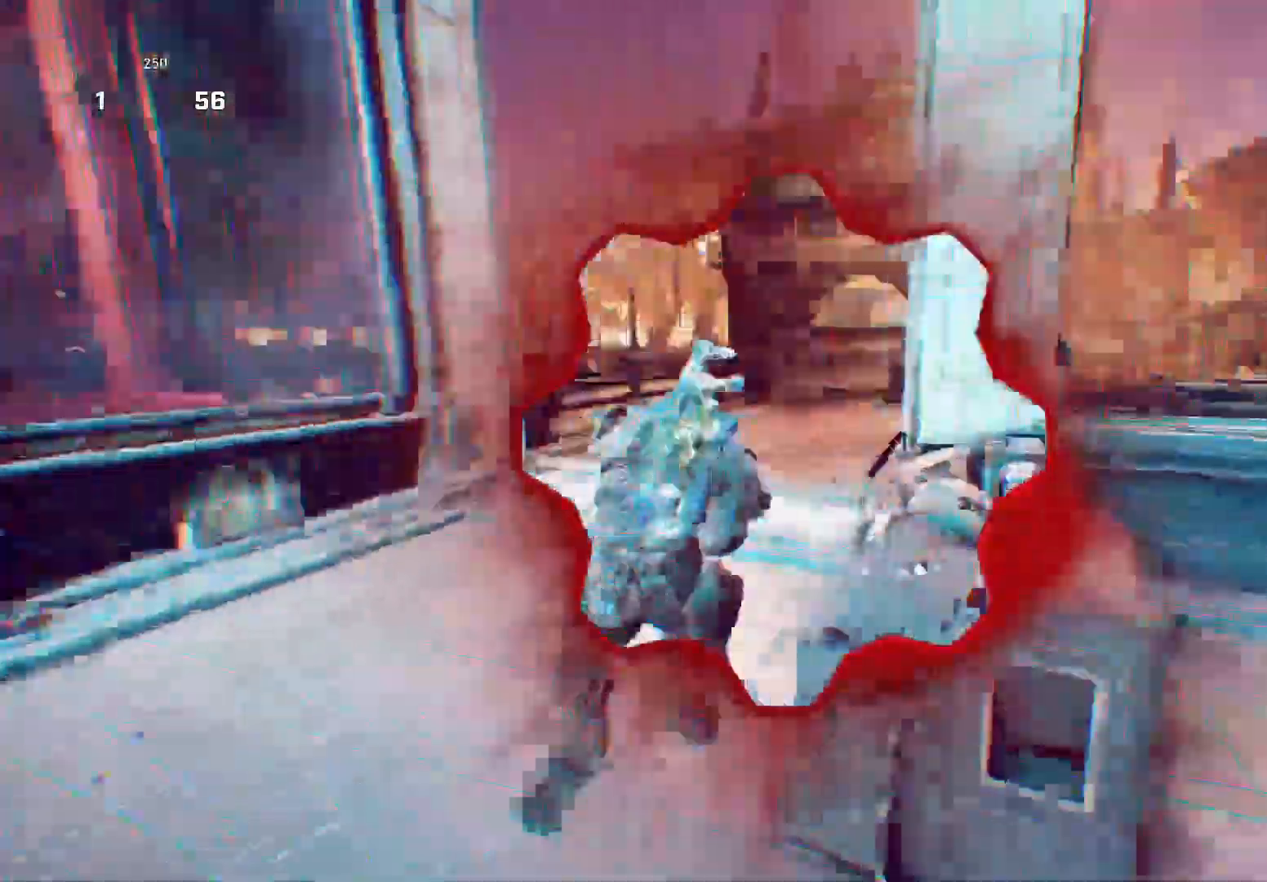
Gameplay with a controller (Xbox layout); each line is a JSON object with the inputs held at the frame after it (dt_ms = milliseconds from this image to that frame). "events" lists button and stick changes between this image and that frame as [ms after this image, input, new state], when the widget could be followed in between. Not read: SELECT START.
{"dt_ms": 500, "buttons": [], "left_stick": "center", "right_stick": "center", "events": [[60, "A", "up"], [120, "left_stick", "up"], [220, "left_stick", "center"], [280, "X", "down"], [340, "right_stick", "center"], [420, "X", "up"]]}
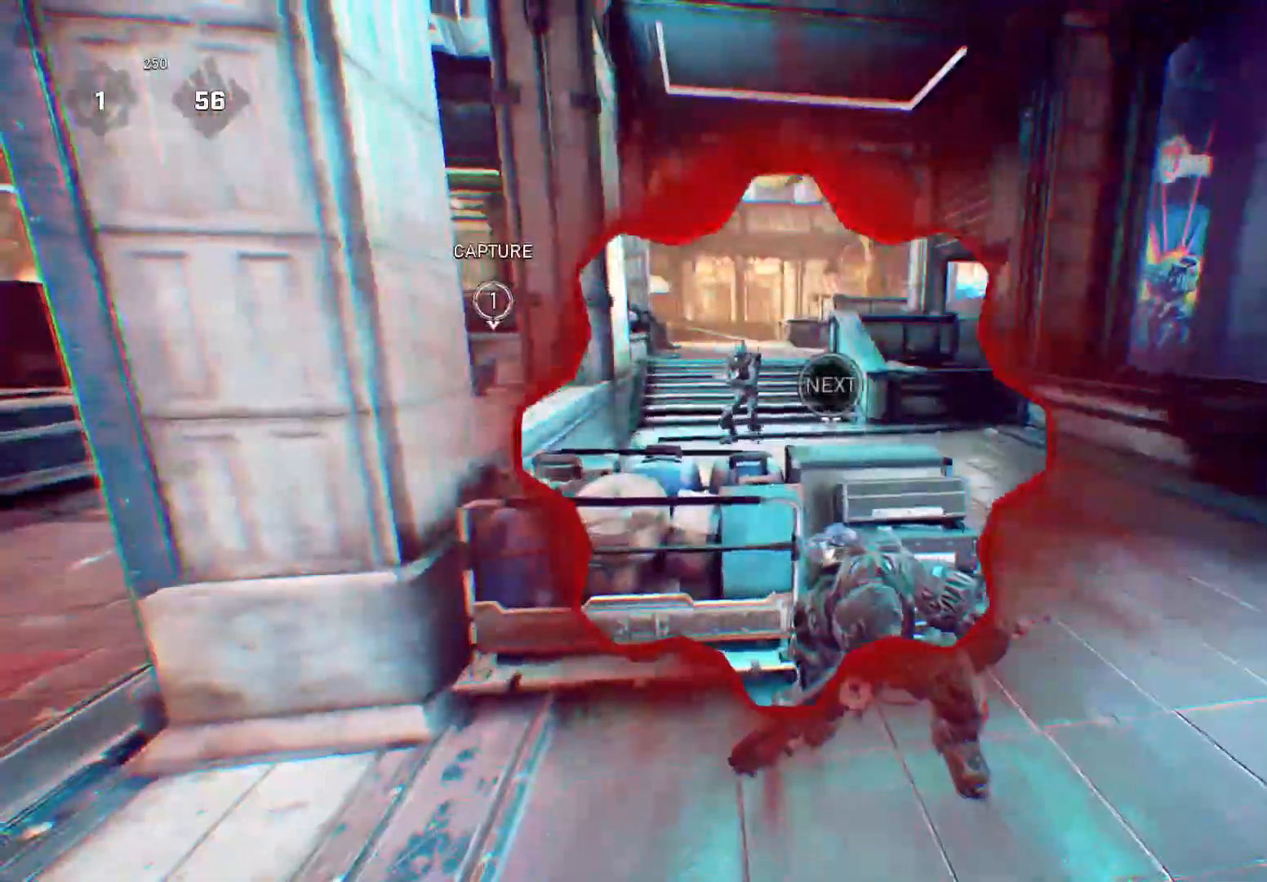
{"dt_ms": 500, "buttons": ["R2"], "left_stick": "center", "right_stick": "center", "events": [[460, "R2", "down"]]}
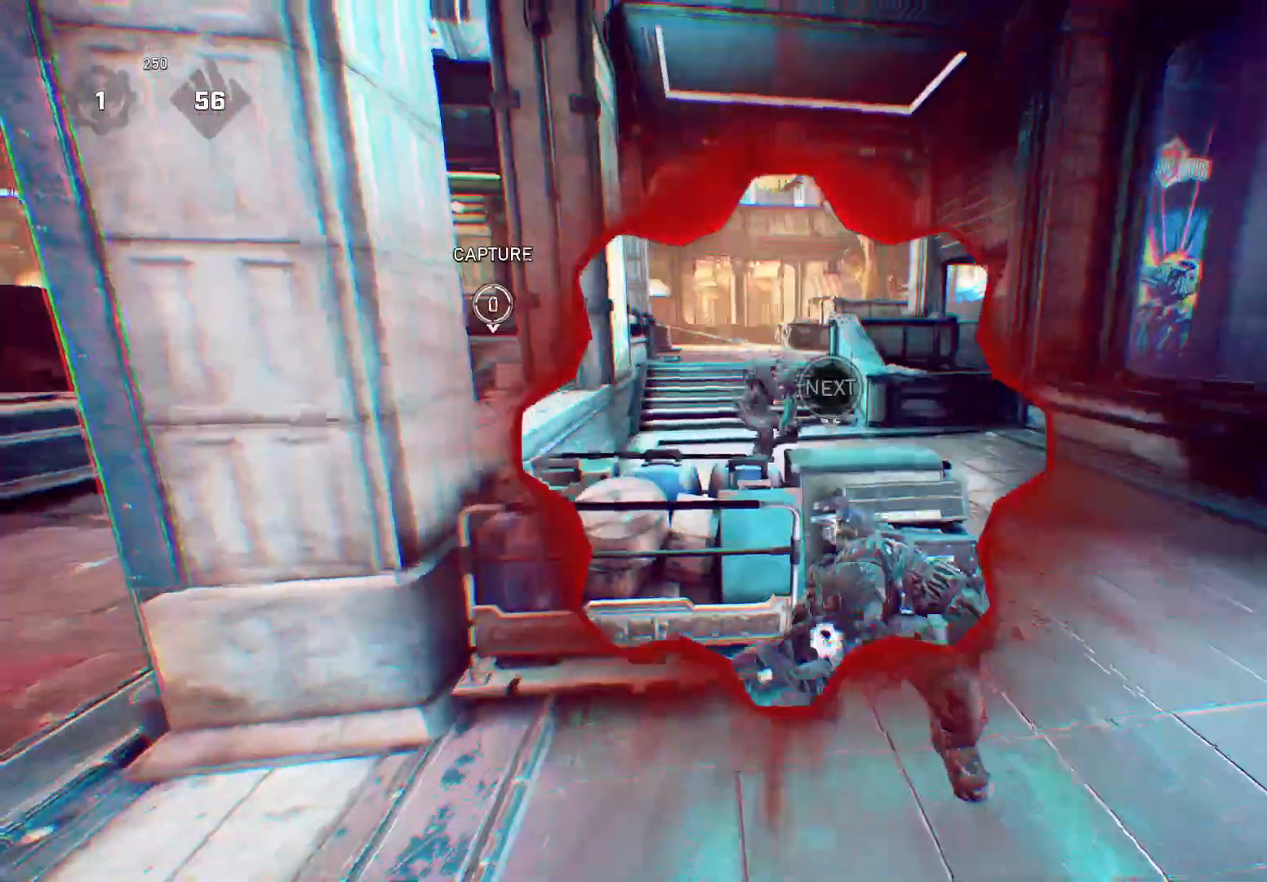
{"dt_ms": 500, "buttons": [], "left_stick": "left", "right_stick": "down", "events": [[40, "right_stick", "up"], [160, "R2", "up"], [160, "X", "down"], [160, "left_stick", "left"], [160, "right_stick", "down"], [280, "X", "up"]]}
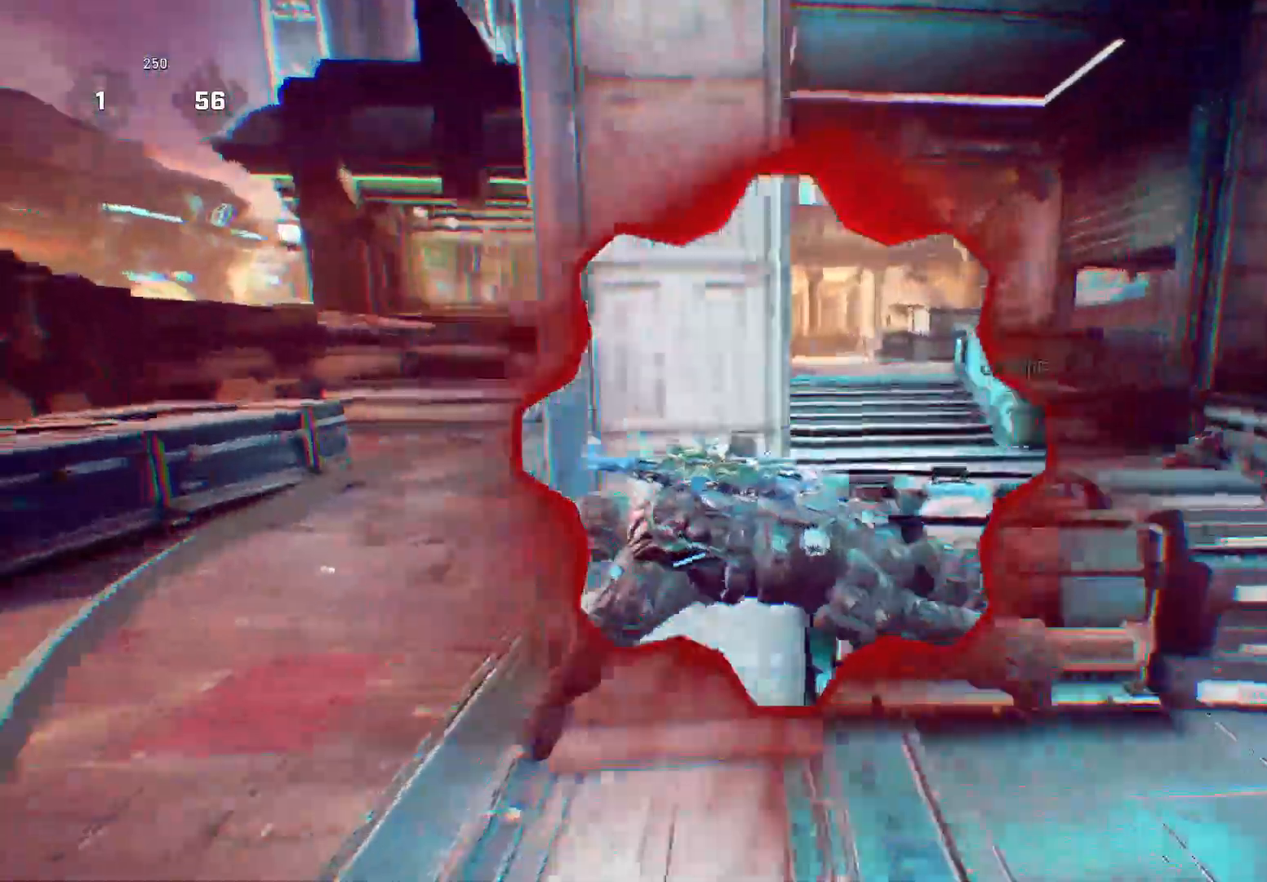
{"dt_ms": 500, "buttons": [], "left_stick": "center", "right_stick": "right", "events": [[40, "right_stick", "right"], [80, "left_stick", "center"]]}
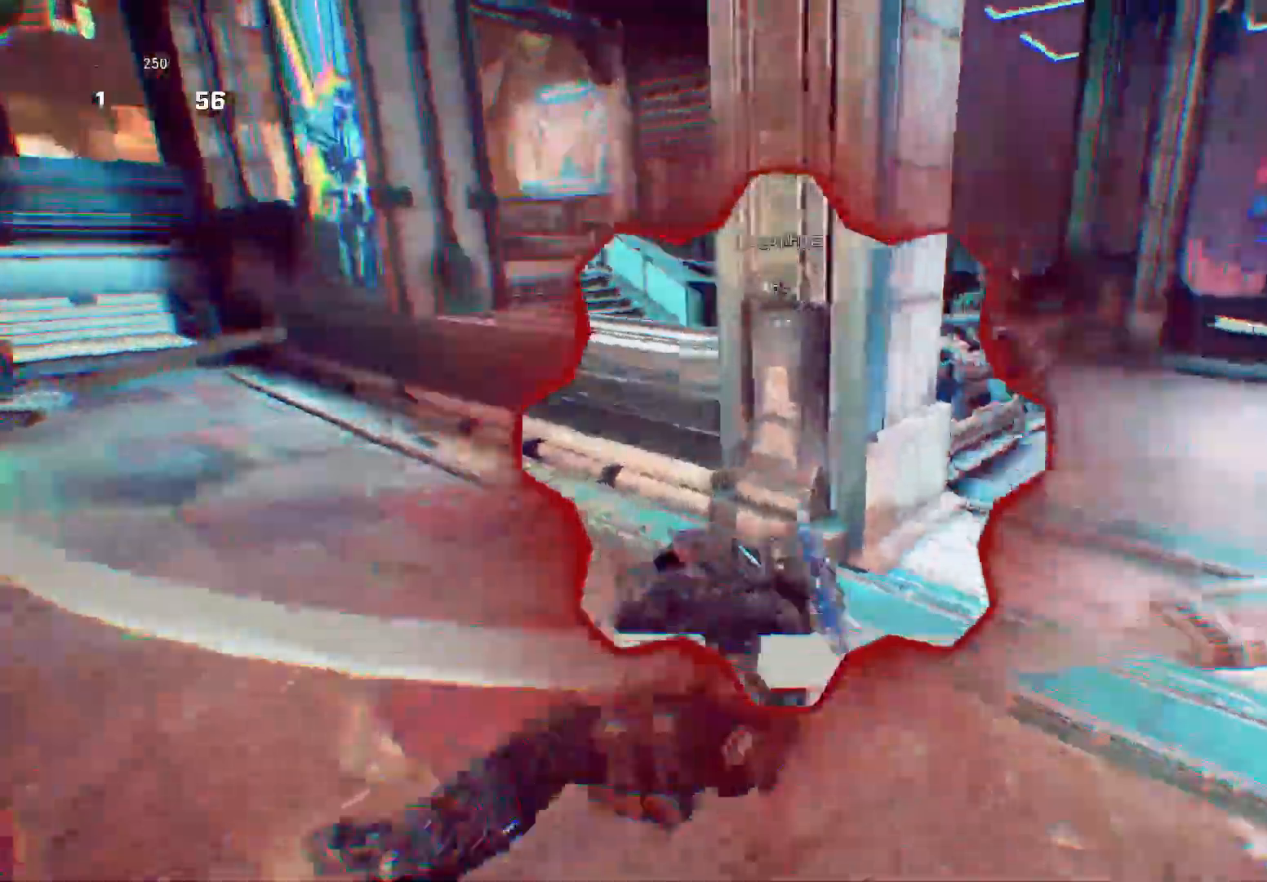
{"dt_ms": 500, "buttons": ["L2", "L3"], "left_stick": "right", "right_stick": "down-left", "events": [[160, "left_stick", "right"], [420, "L2", "down"], [480, "L3", "down"], [480, "right_stick", "down-left"]]}
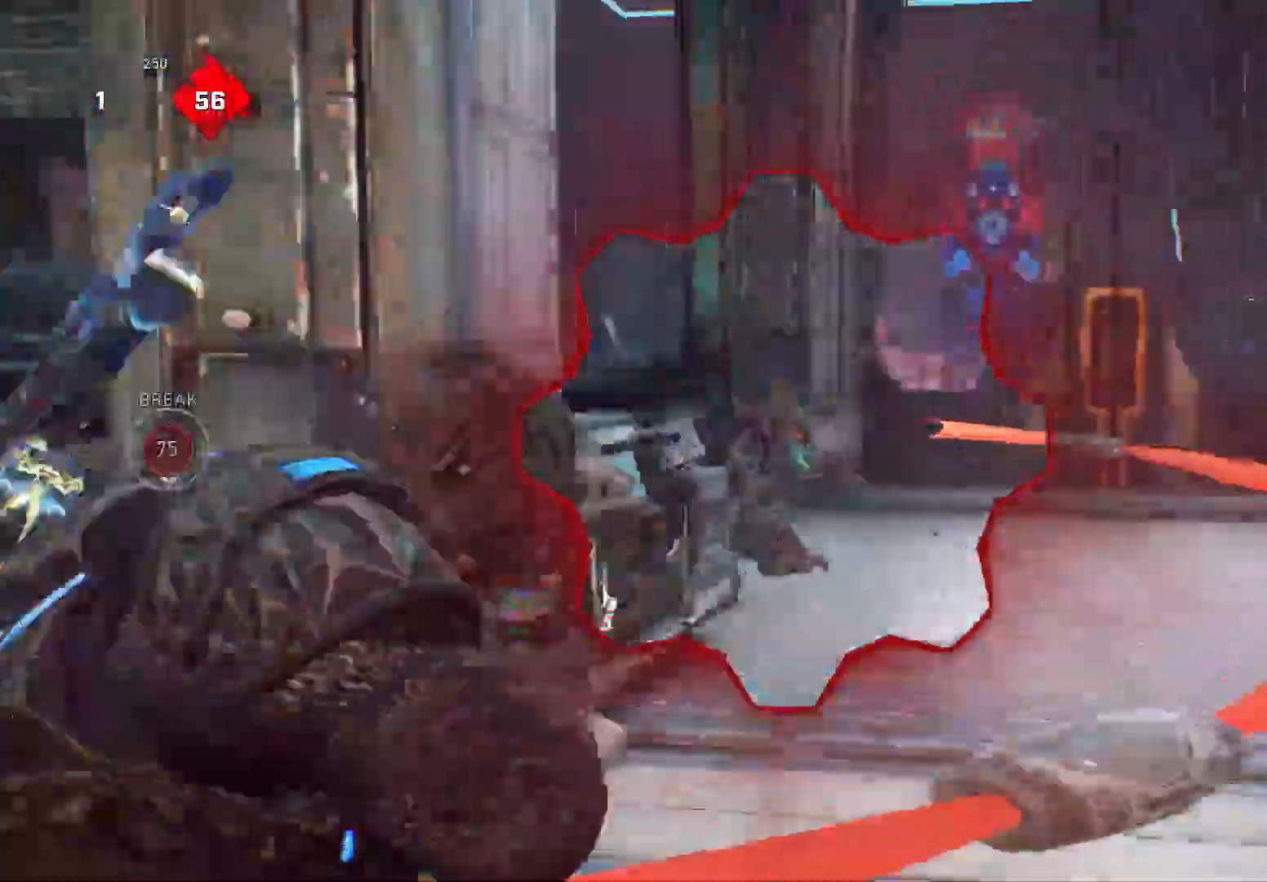
{"dt_ms": 1000, "buttons": [], "left_stick": "left", "right_stick": "down-right"}
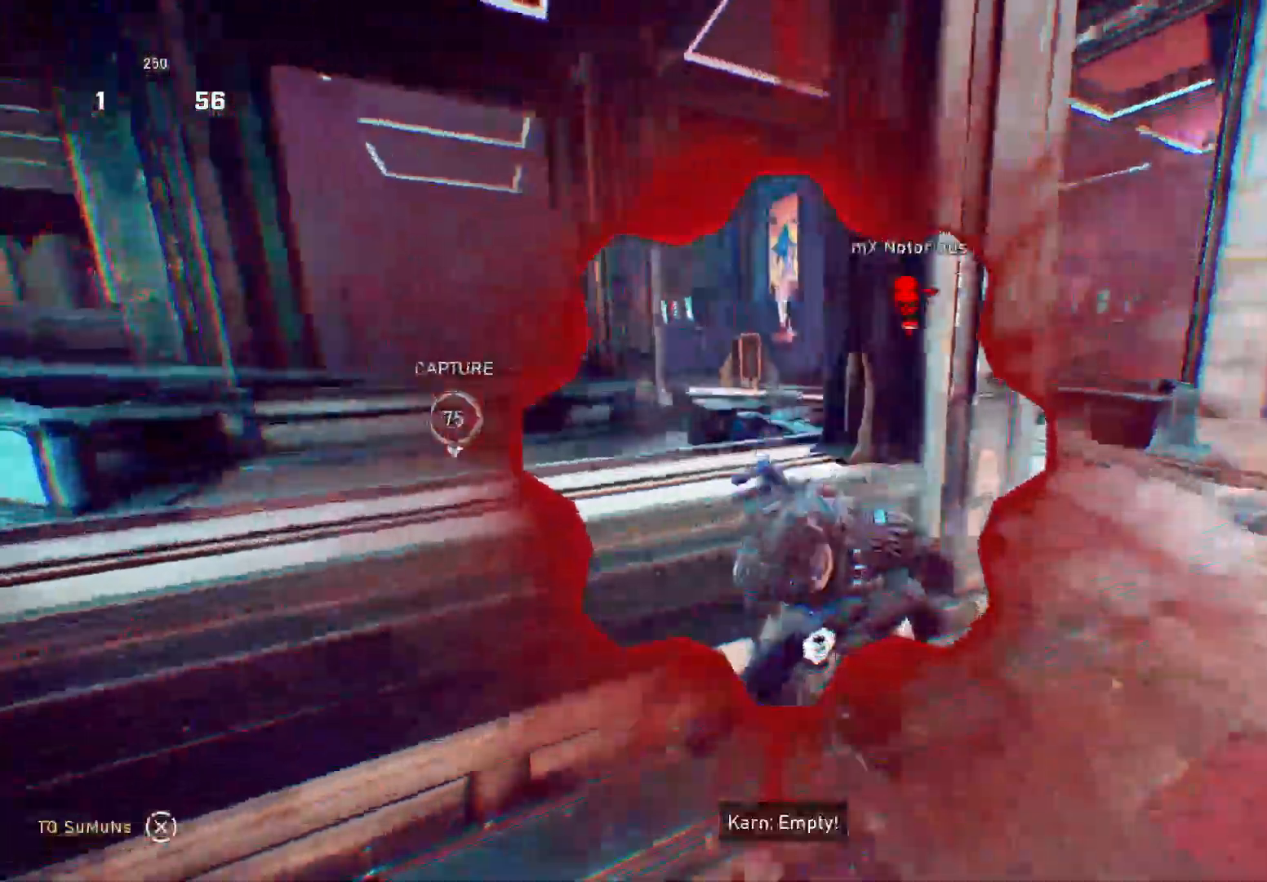
{"dt_ms": 500, "buttons": ["R2"], "left_stick": "down-right", "right_stick": "center", "events": [[60, "right_stick", "right"], [80, "left_stick", "down"], [140, "left_stick", "down-right"], [160, "right_stick", "center"], [400, "right_stick", "right"], [460, "R2", "down"], [460, "right_stick", "center"]]}
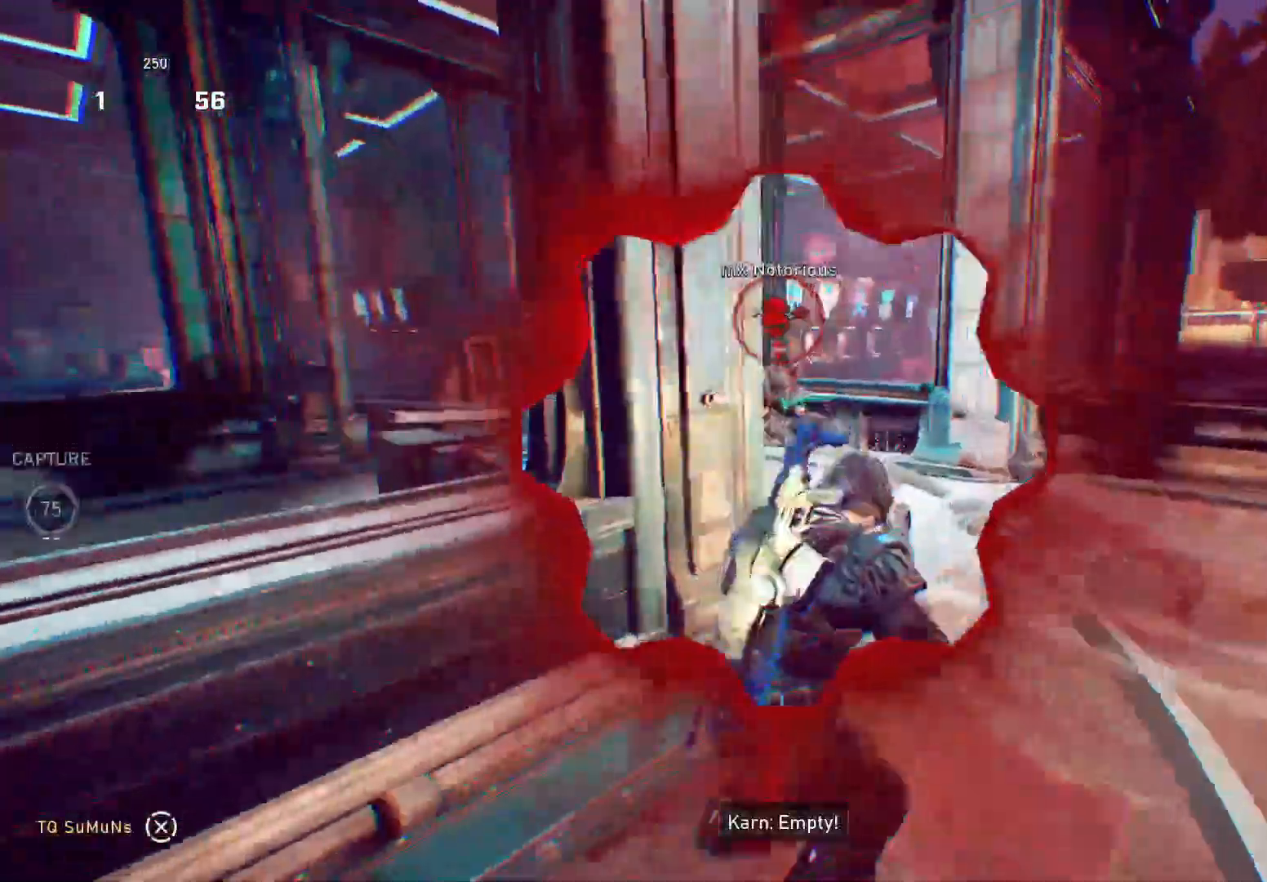
{"dt_ms": 500, "buttons": [], "left_stick": "up-right", "right_stick": "center", "events": [[20, "R2", "up"], [80, "left_stick", "down-left"], [360, "left_stick", "up-left"], [460, "left_stick", "up-right"]]}
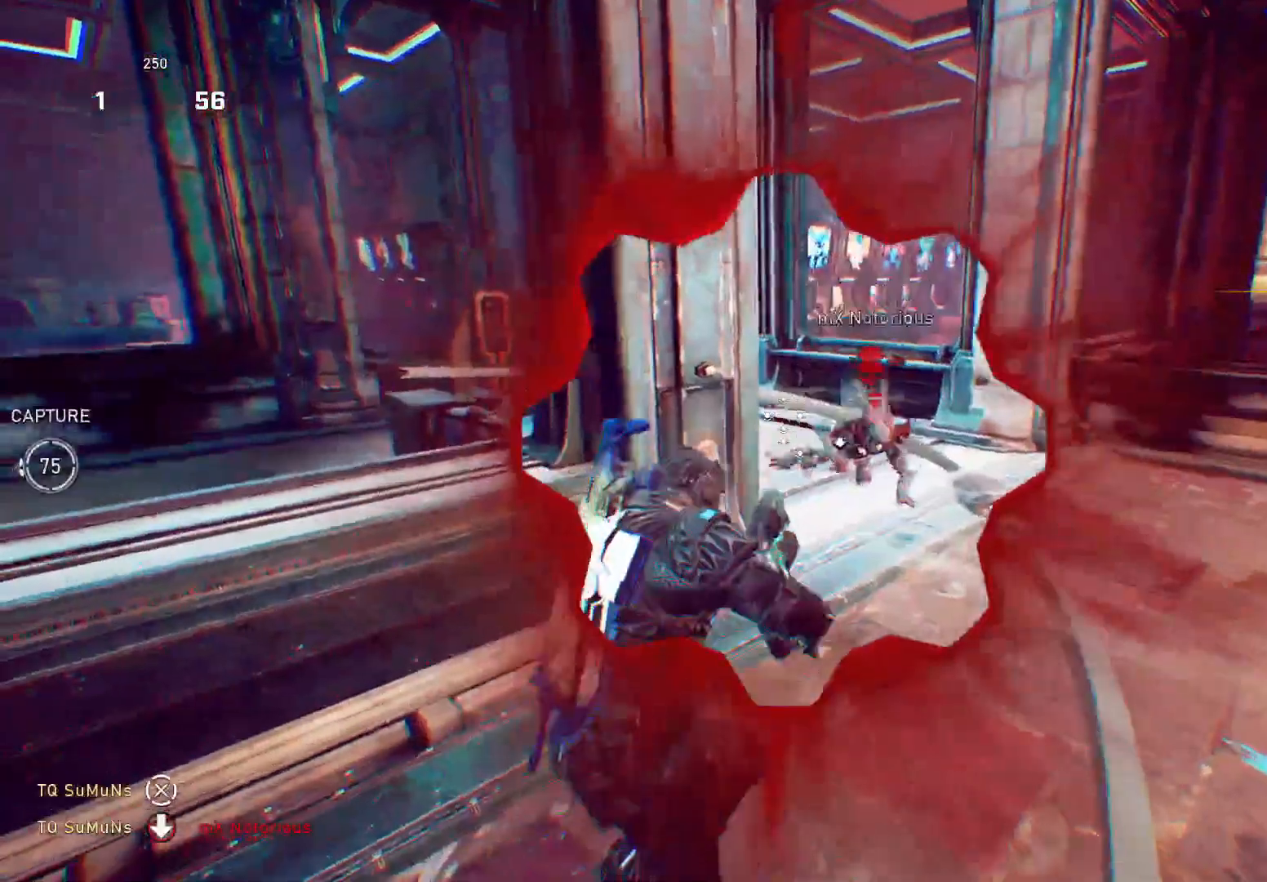
{"dt_ms": 500, "buttons": [], "left_stick": "up-right", "right_stick": "down", "events": [[40, "right_stick", "right"], [160, "right_stick", "center"], [260, "R2", "down"], [400, "R2", "up"], [440, "right_stick", "down"]]}
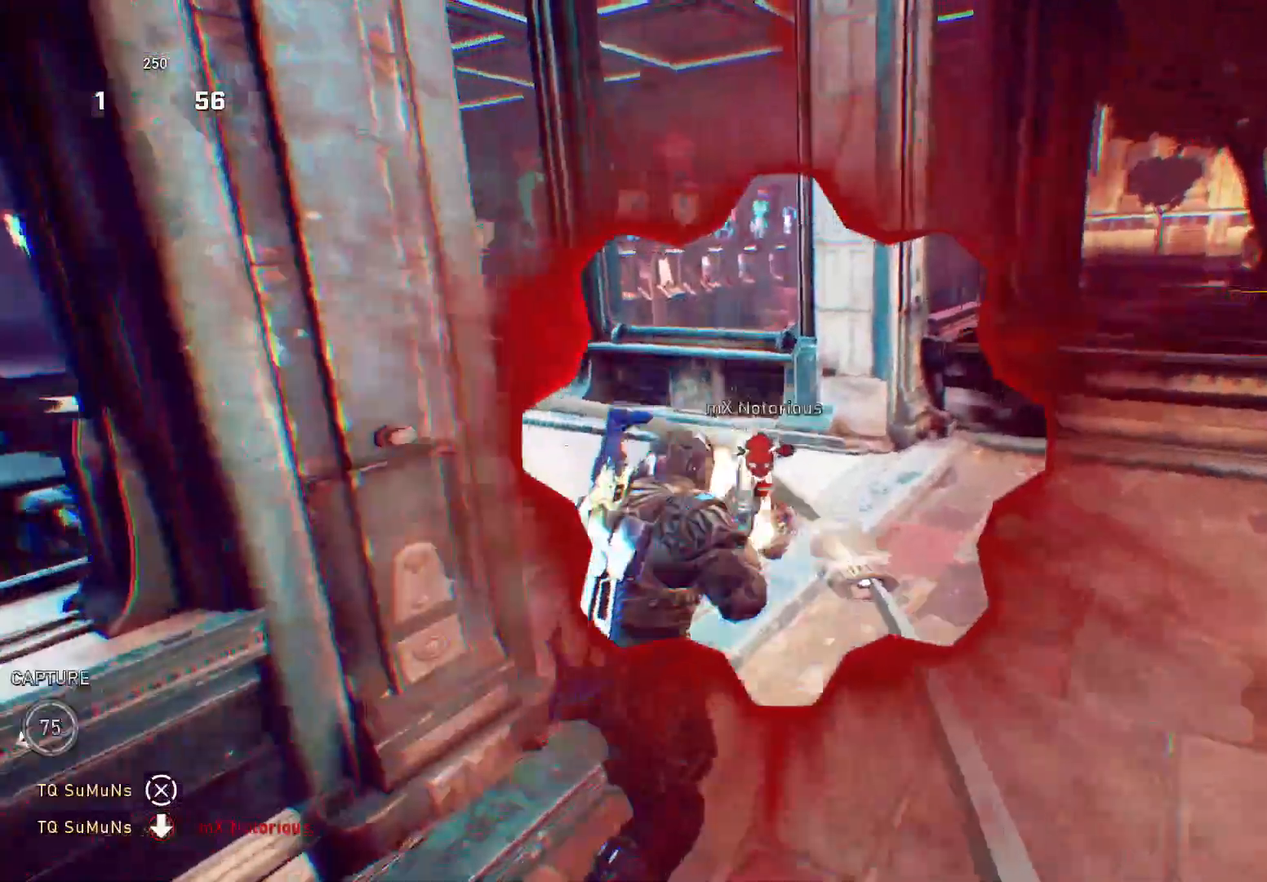
{"dt_ms": 500, "buttons": ["A"], "left_stick": "up", "right_stick": "center", "events": [[60, "left_stick", "up"], [140, "right_stick", "center"], [460, "A", "down"]]}
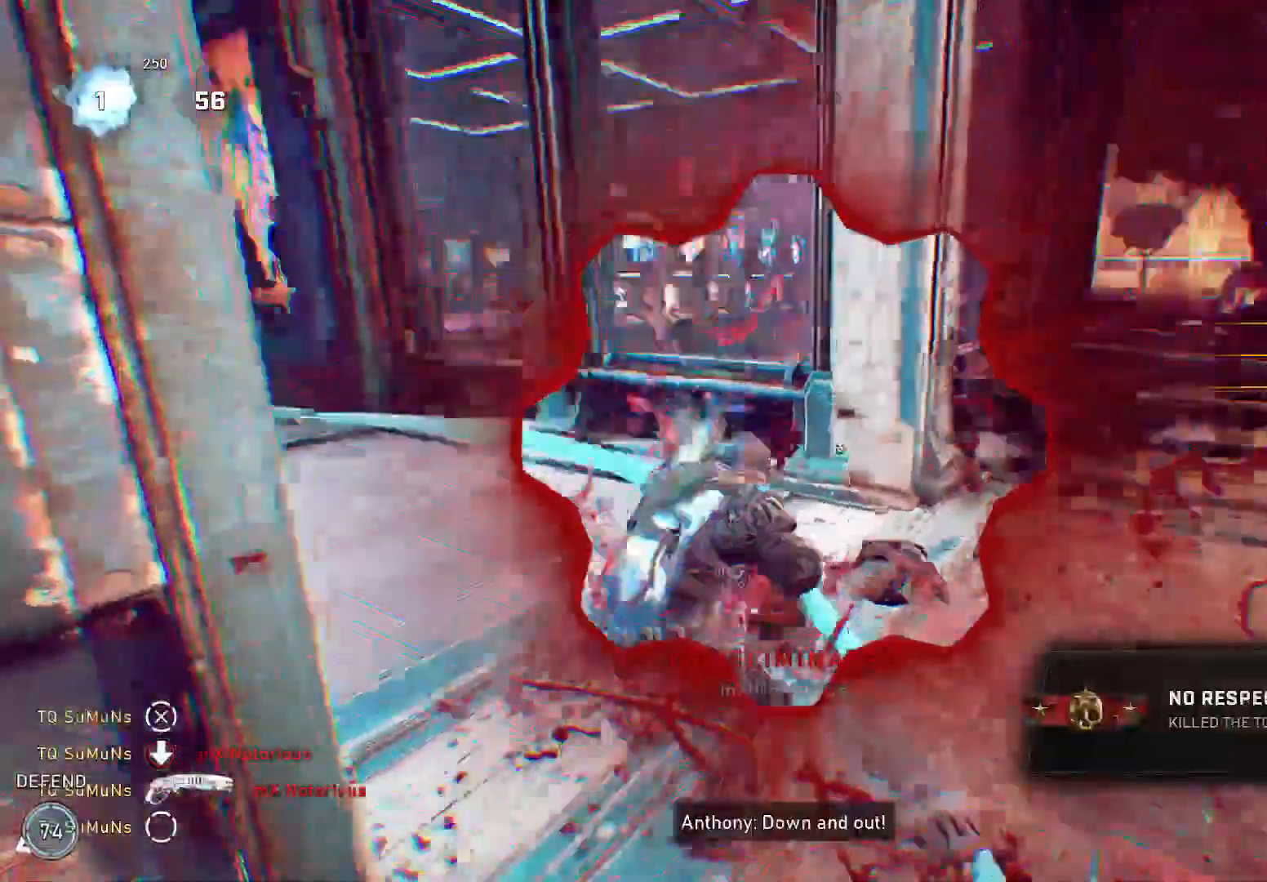
{"dt_ms": 500, "buttons": ["Y"], "left_stick": "down-left", "right_stick": "down", "events": [[40, "right_stick", "down"], [60, "A", "up"], [60, "left_stick", "center"], [120, "left_stick", "down"], [160, "Y", "down"], [240, "left_stick", "down-right"], [360, "R1", "down"], [400, "left_stick", "down-left"], [420, "R1", "up"]]}
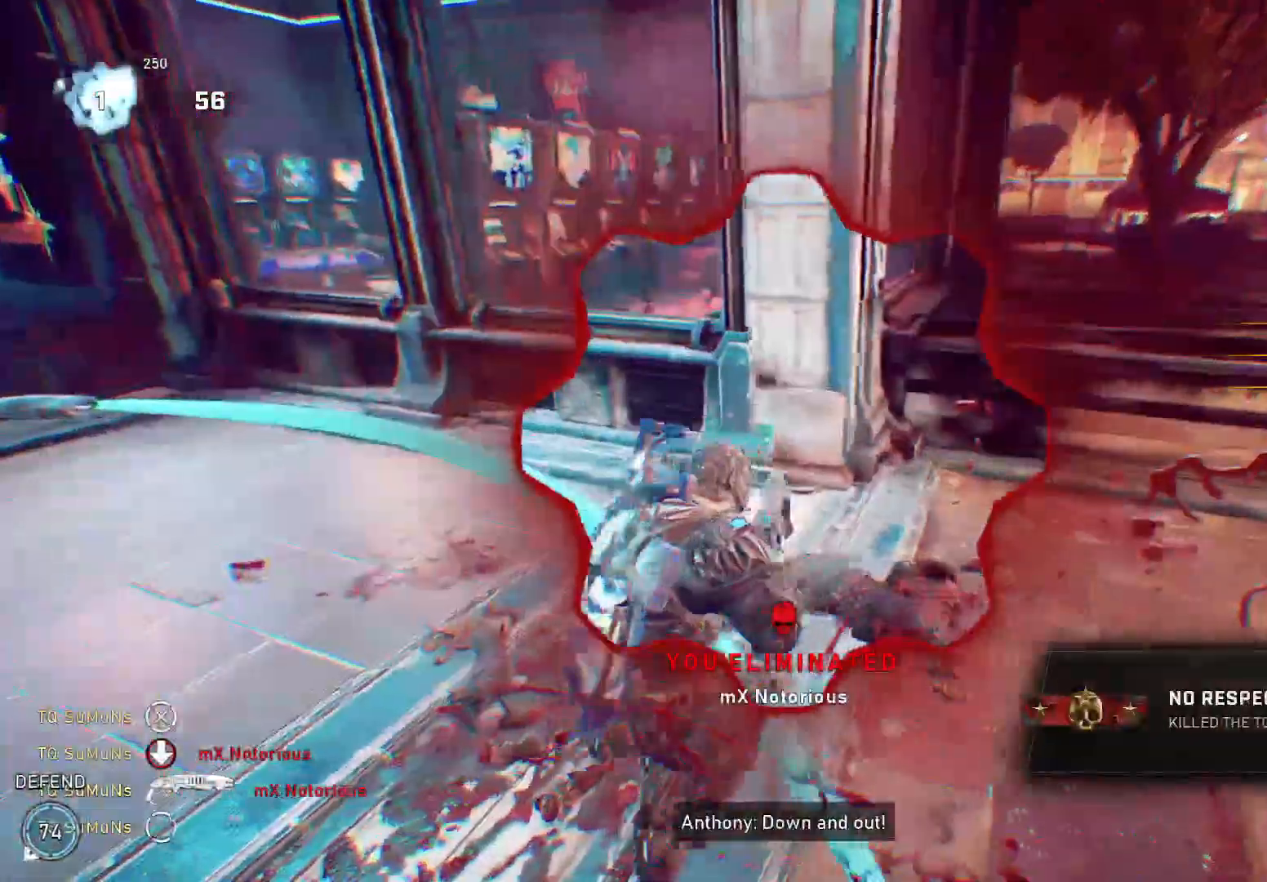
{"dt_ms": 500, "buttons": ["Y"], "left_stick": "up", "right_stick": "center", "events": [[40, "left_stick", "left"], [160, "left_stick", "up-left"], [240, "right_stick", "center"], [280, "left_stick", "up"]]}
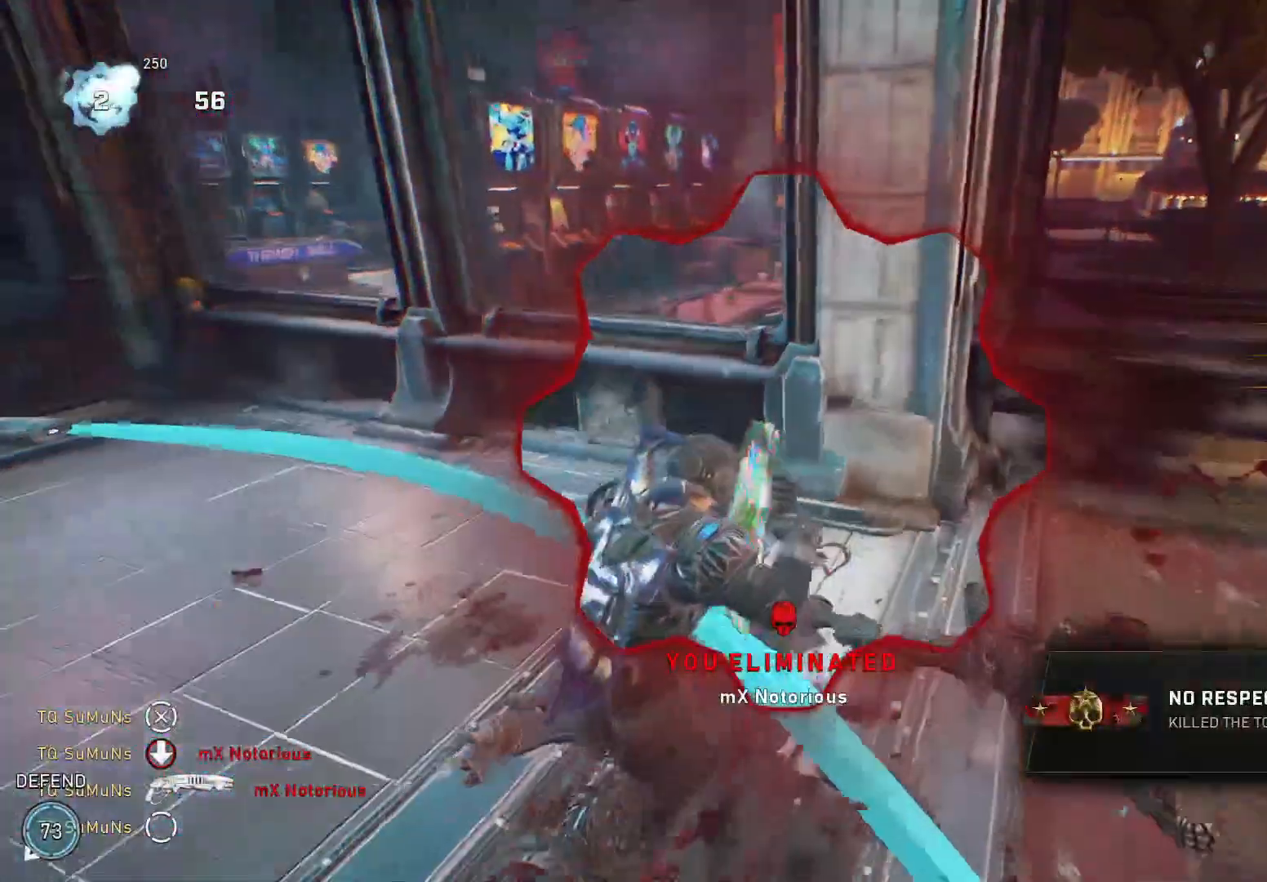
{"dt_ms": 500, "buttons": ["Y"], "left_stick": "right", "right_stick": "center", "events": [[60, "left_stick", "right"], [160, "left_stick", "down"], [340, "R1", "down"], [400, "R1", "up"], [400, "left_stick", "down-right"], [500, "left_stick", "right"]]}
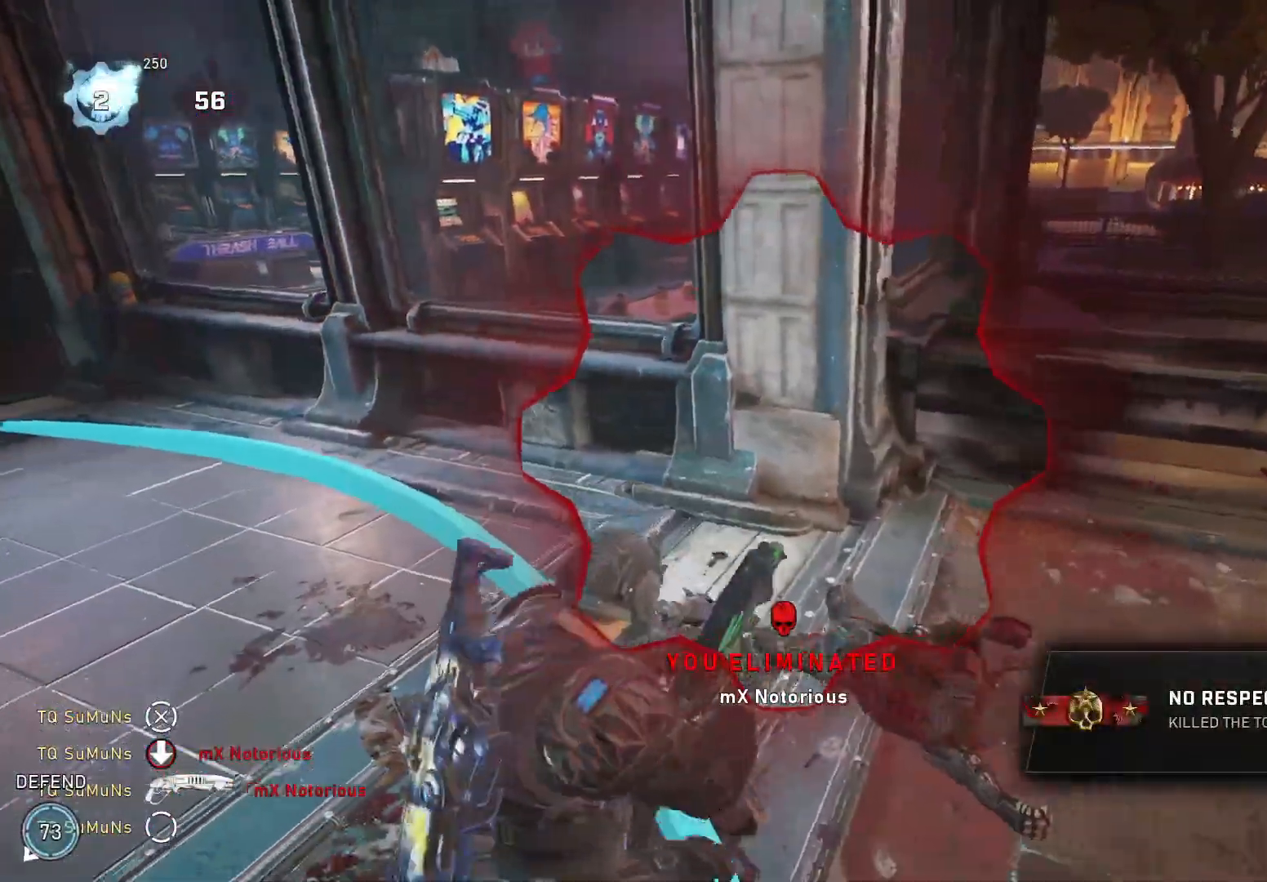
{"dt_ms": 500, "buttons": ["Y"], "left_stick": "right", "right_stick": "right", "events": [[160, "left_stick", "left"], [220, "left_stick", "down-left"], [220, "right_stick", "right"], [360, "left_stick", "down-right"], [460, "left_stick", "right"]]}
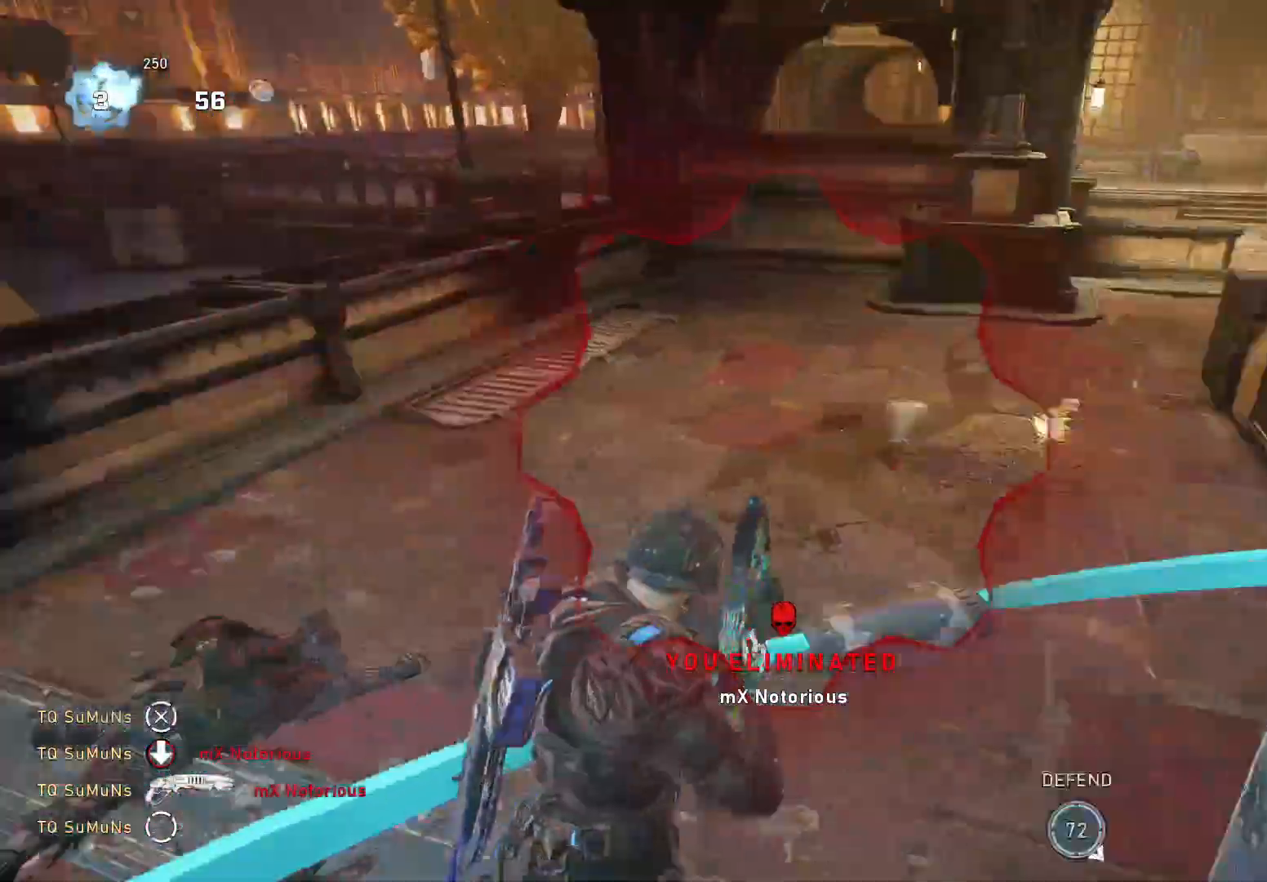
{"dt_ms": 500, "buttons": ["Y"], "left_stick": "down-right", "right_stick": "left", "events": [[40, "right_stick", "center"], [240, "left_stick", "up-right"], [460, "right_stick", "left"], [480, "left_stick", "down-right"]]}
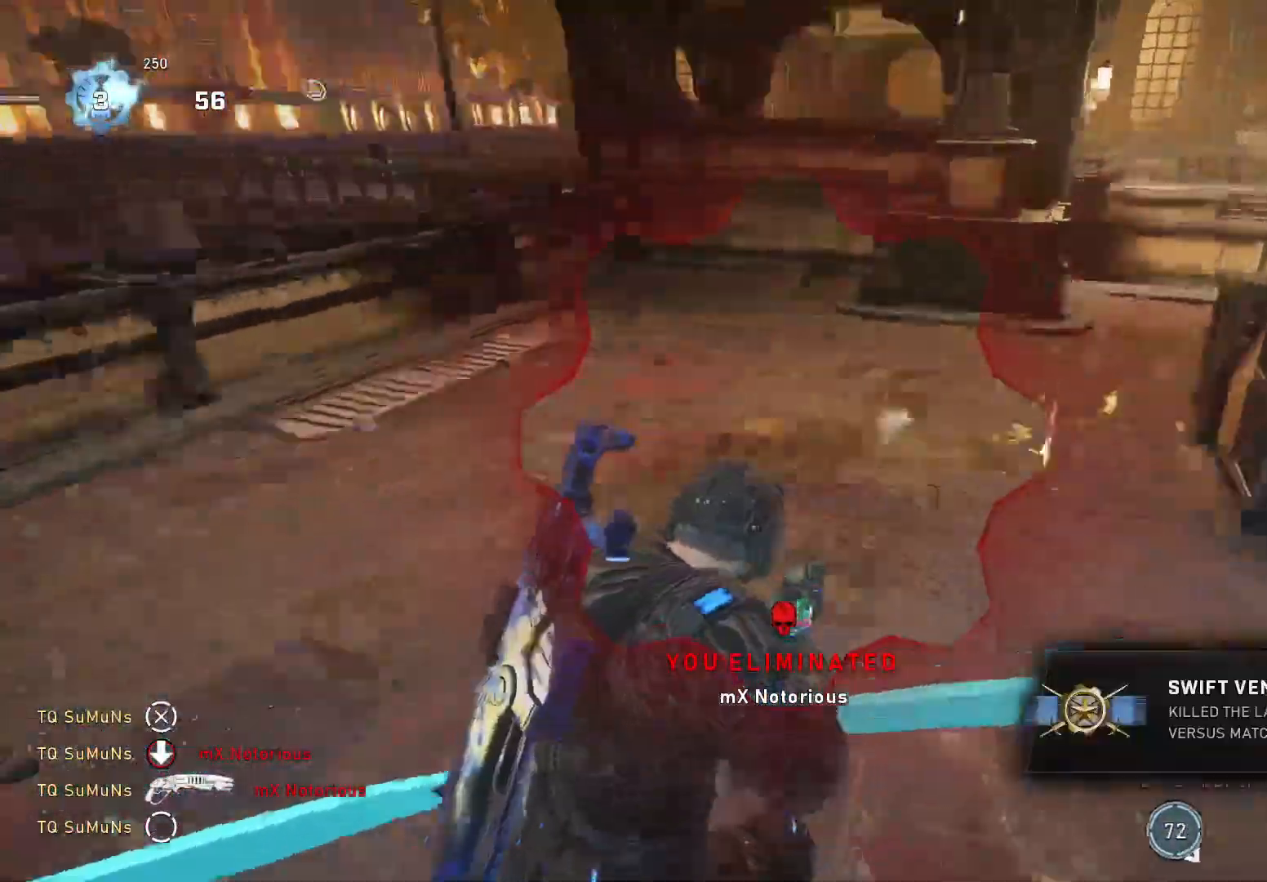
{"dt_ms": 500, "buttons": ["Y"], "left_stick": "up-left", "right_stick": "down", "events": [[60, "left_stick", "down-left"], [120, "left_stick", "left"], [220, "right_stick", "center"], [240, "left_stick", "up-left"], [480, "right_stick", "down"]]}
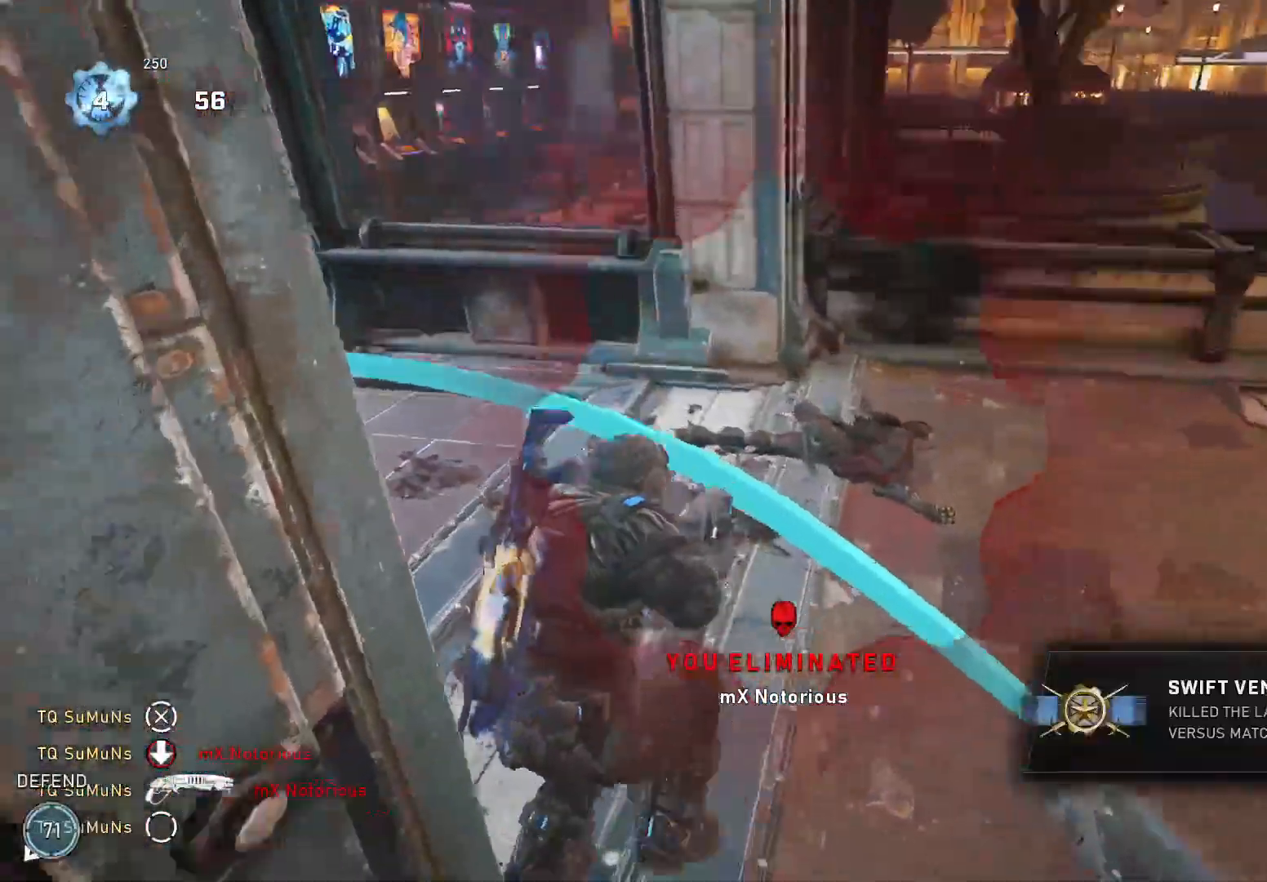
{"dt_ms": 500, "buttons": ["Y"], "left_stick": "up-left", "right_stick": "right", "events": [[360, "right_stick", "right"]]}
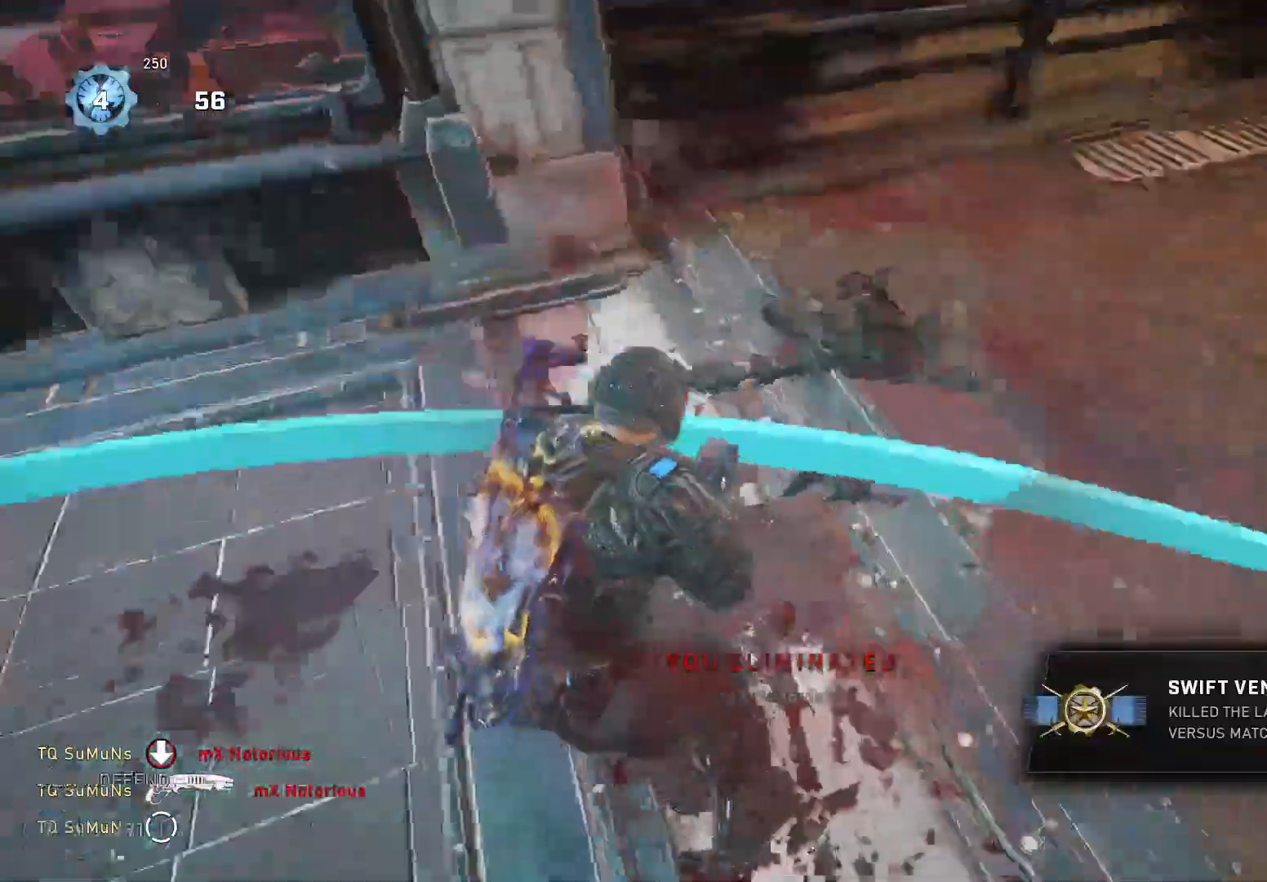
{"dt_ms": 500, "buttons": ["Y"], "left_stick": "center", "right_stick": "center", "events": [[160, "left_stick", "down-left"], [260, "left_stick", "down"], [440, "right_stick", "center"], [460, "left_stick", "center"]]}
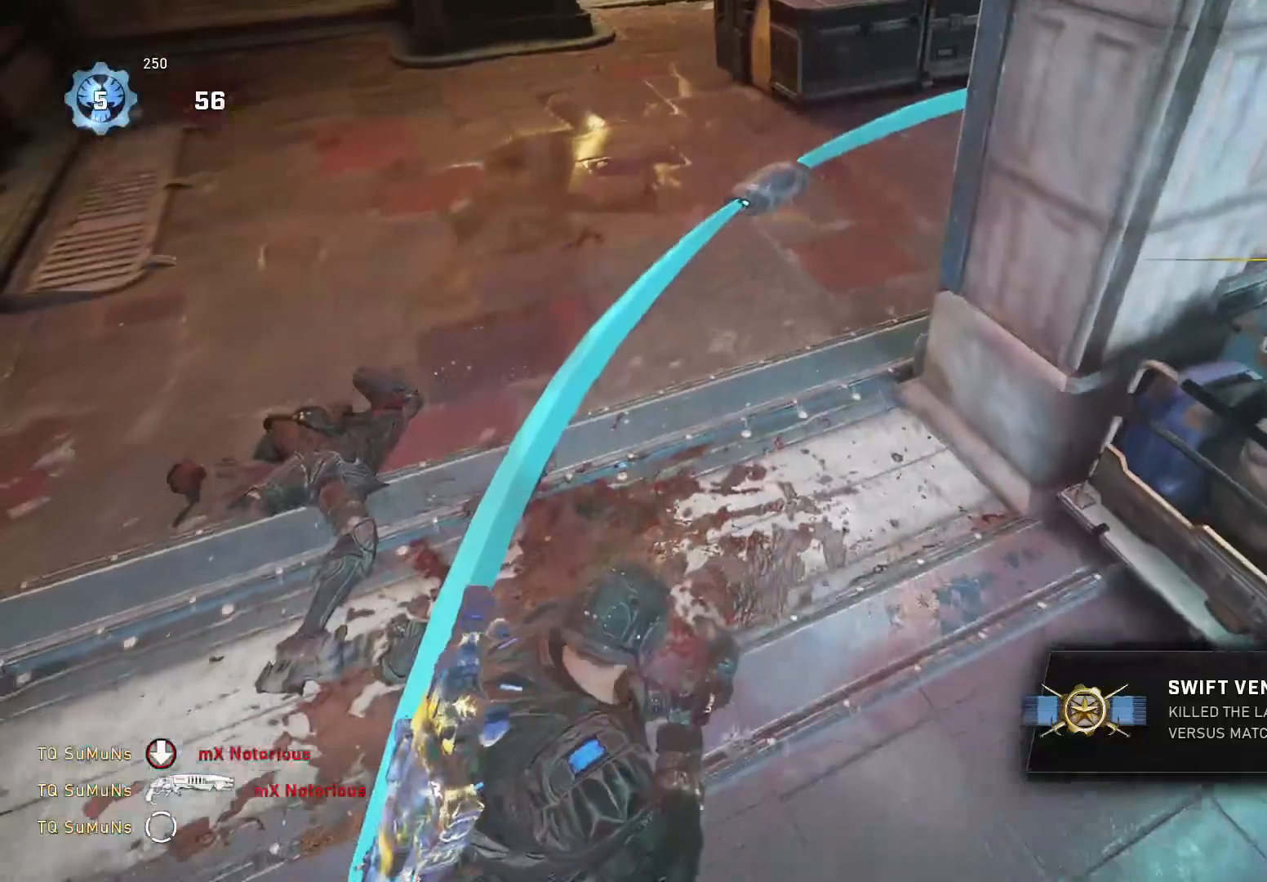
{"dt_ms": 500, "buttons": ["A", "B"], "left_stick": "up-right", "right_stick": "right", "events": [[320, "Y", "up"], [320, "left_stick", "down-right"], [320, "right_stick", "right"], [400, "A", "down"], [400, "left_stick", "up-right"], [500, "B", "down"]]}
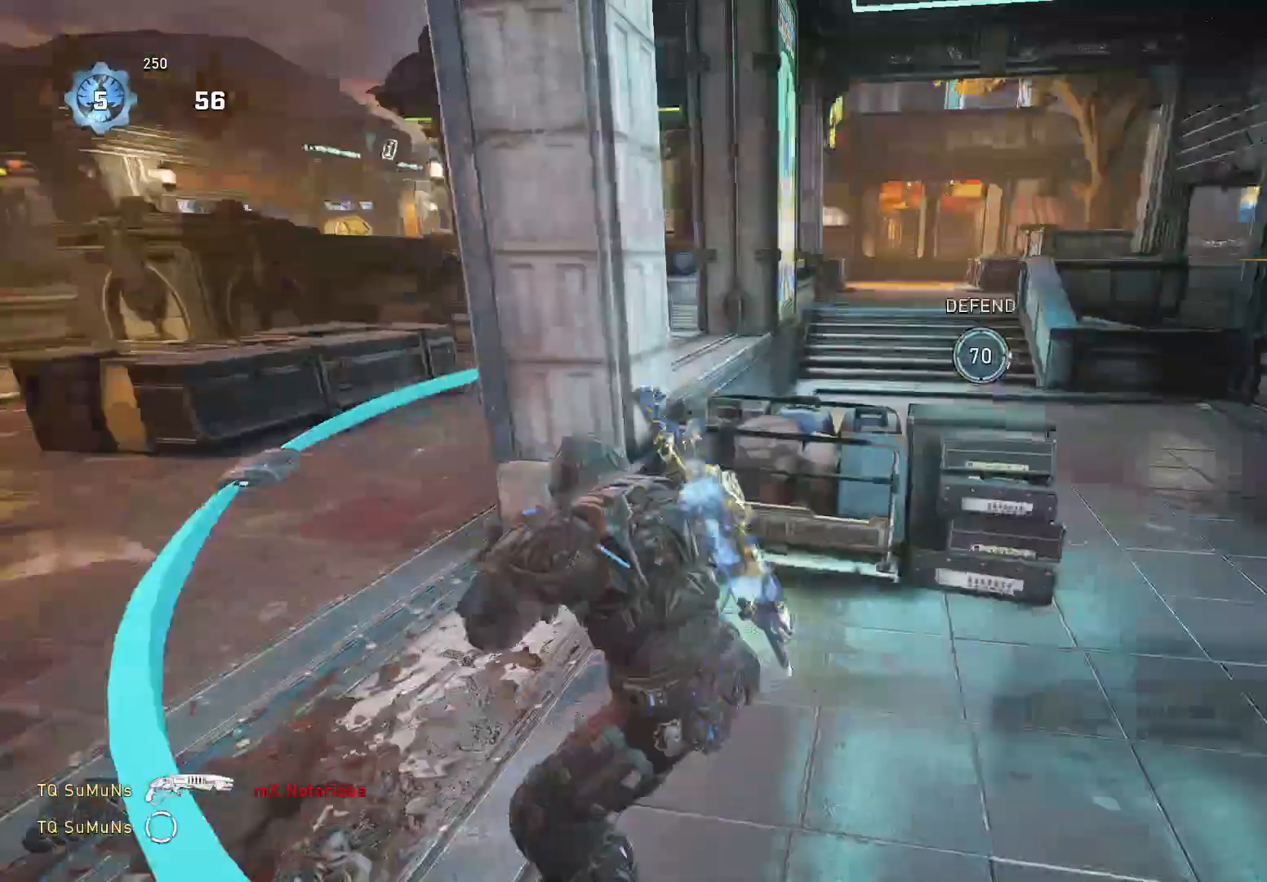
{"dt_ms": 500, "buttons": [], "left_stick": "up-right", "right_stick": "center", "events": [[40, "right_stick", "center"], [80, "A", "up"], [100, "B", "up"], [280, "R1", "down"], [400, "R1", "up"]]}
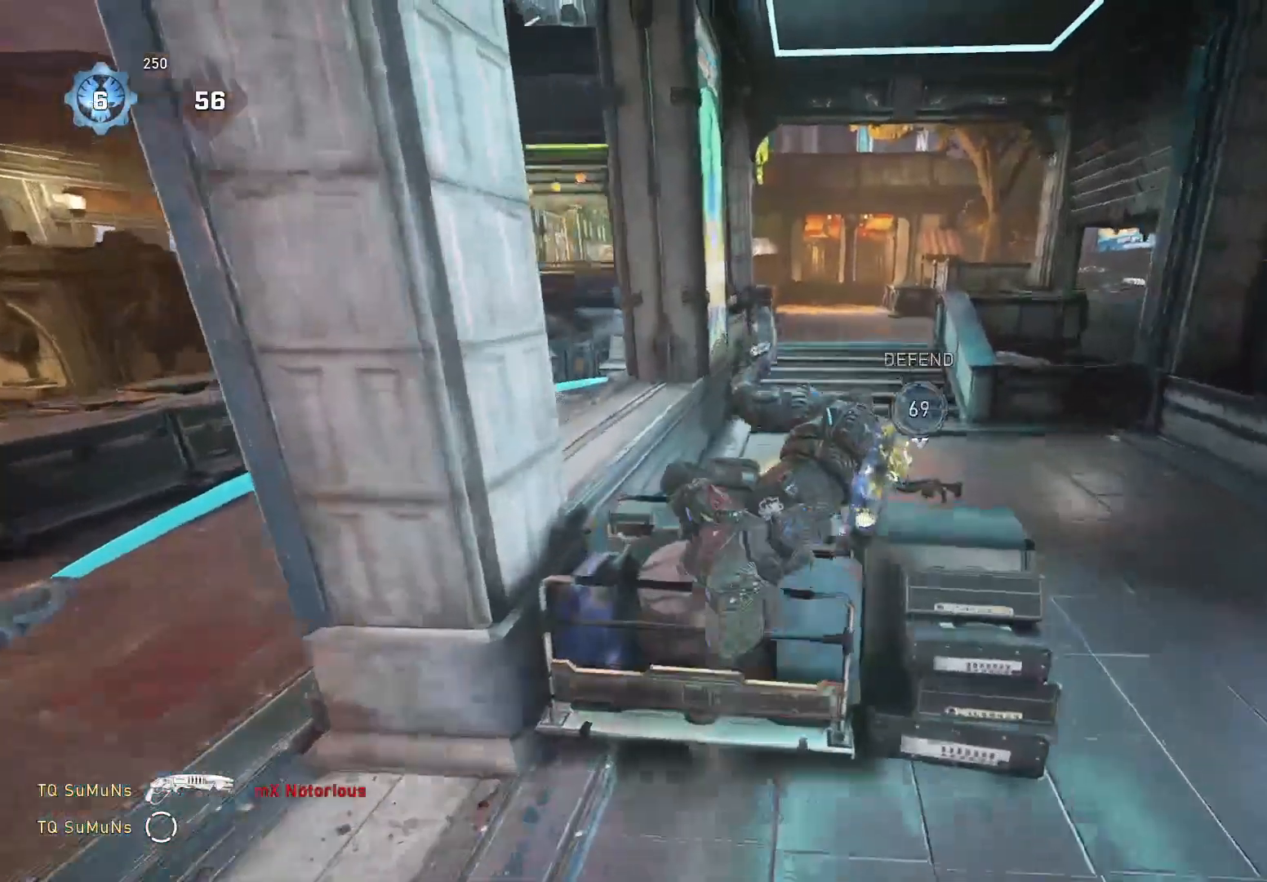
{"dt_ms": 500, "buttons": ["X"], "left_stick": "center", "right_stick": "center", "events": [[20, "left_stick", "center"], [120, "X", "down"], [300, "right_stick", "down-right"], [400, "right_stick", "center"]]}
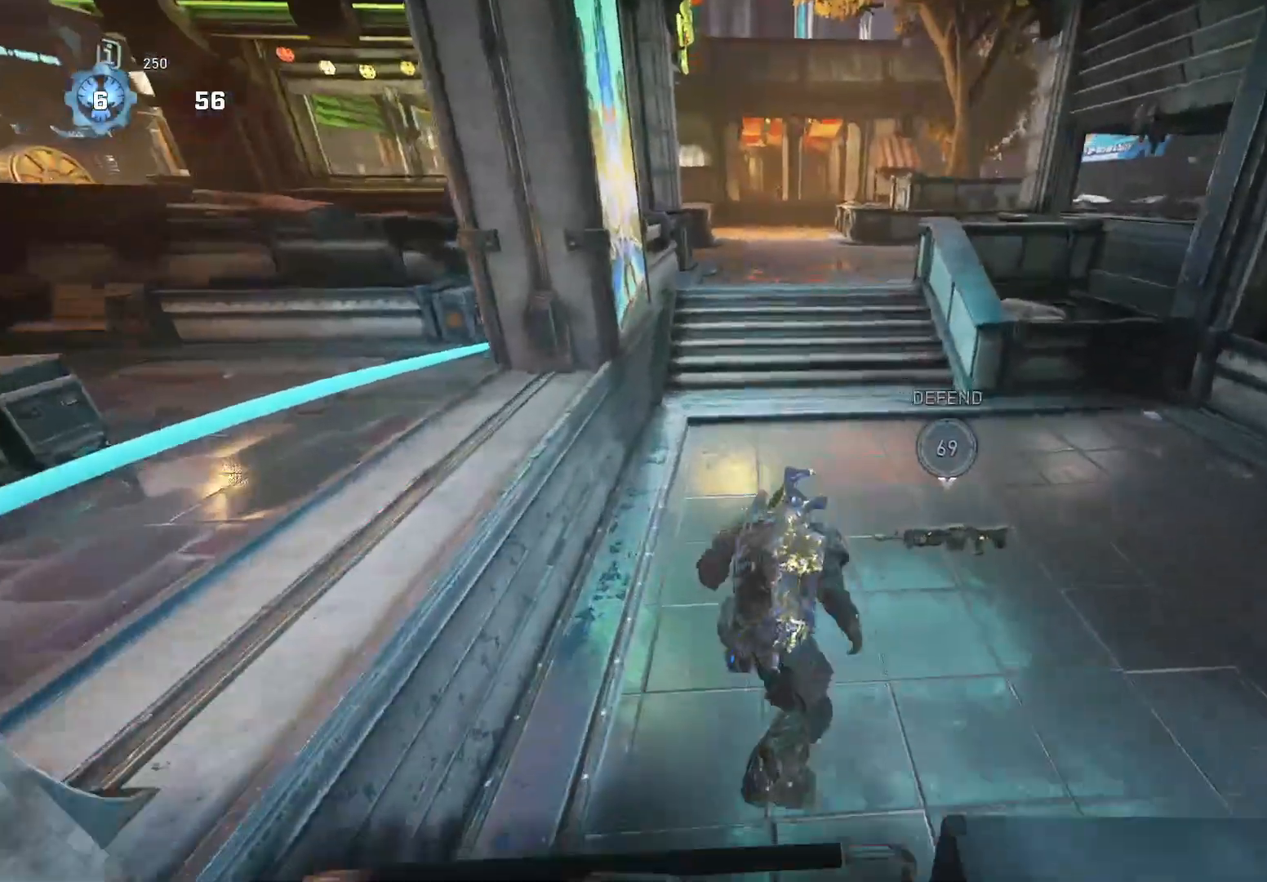
{"dt_ms": 500, "buttons": ["X"], "left_stick": "up", "right_stick": "center", "events": [[140, "left_stick", "up"], [360, "R1", "down"], [440, "R1", "up"]]}
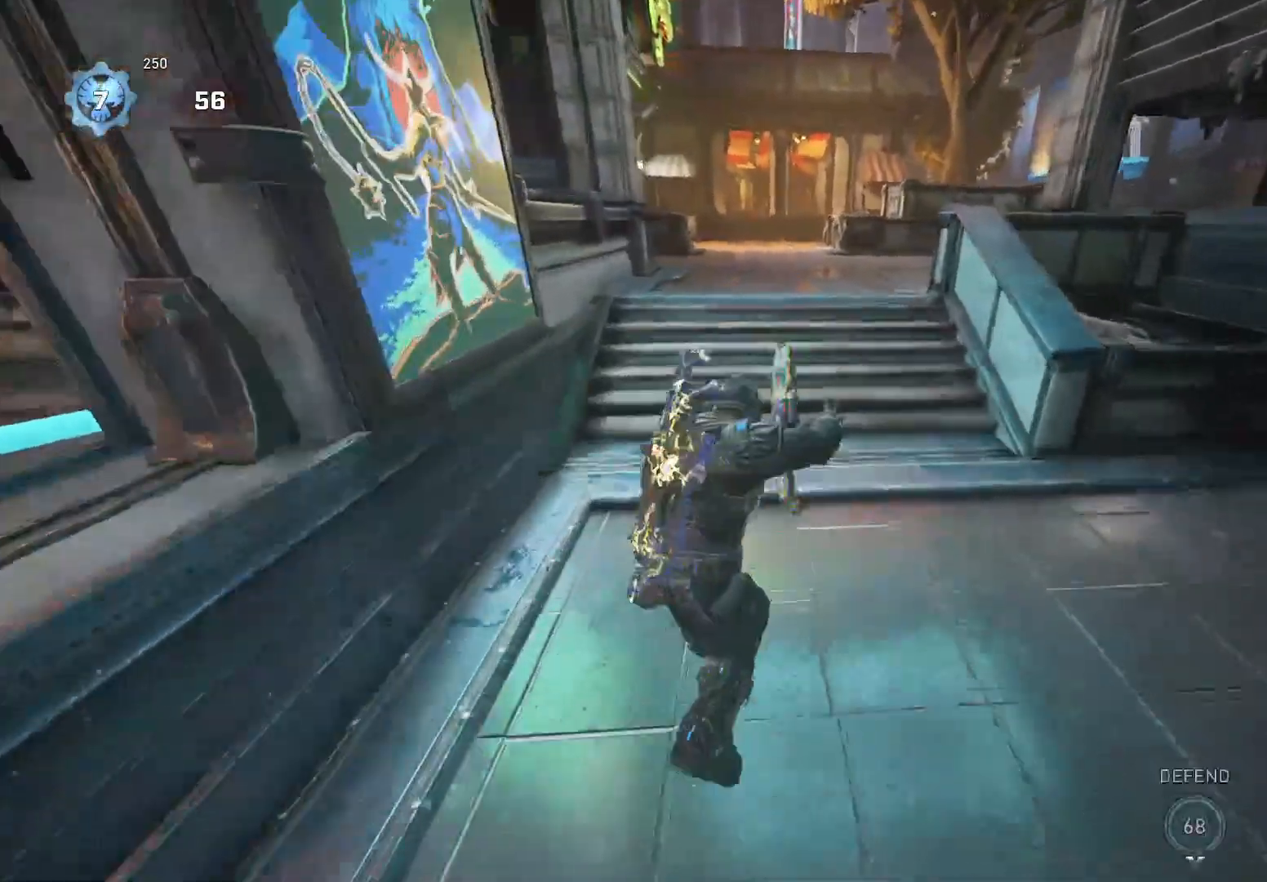
{"dt_ms": 500, "buttons": [], "left_stick": "up-right", "right_stick": "down", "events": [[60, "left_stick", "up-right"], [100, "A", "down"], [180, "A", "up"], [180, "right_stick", "down"], [400, "X", "up"]]}
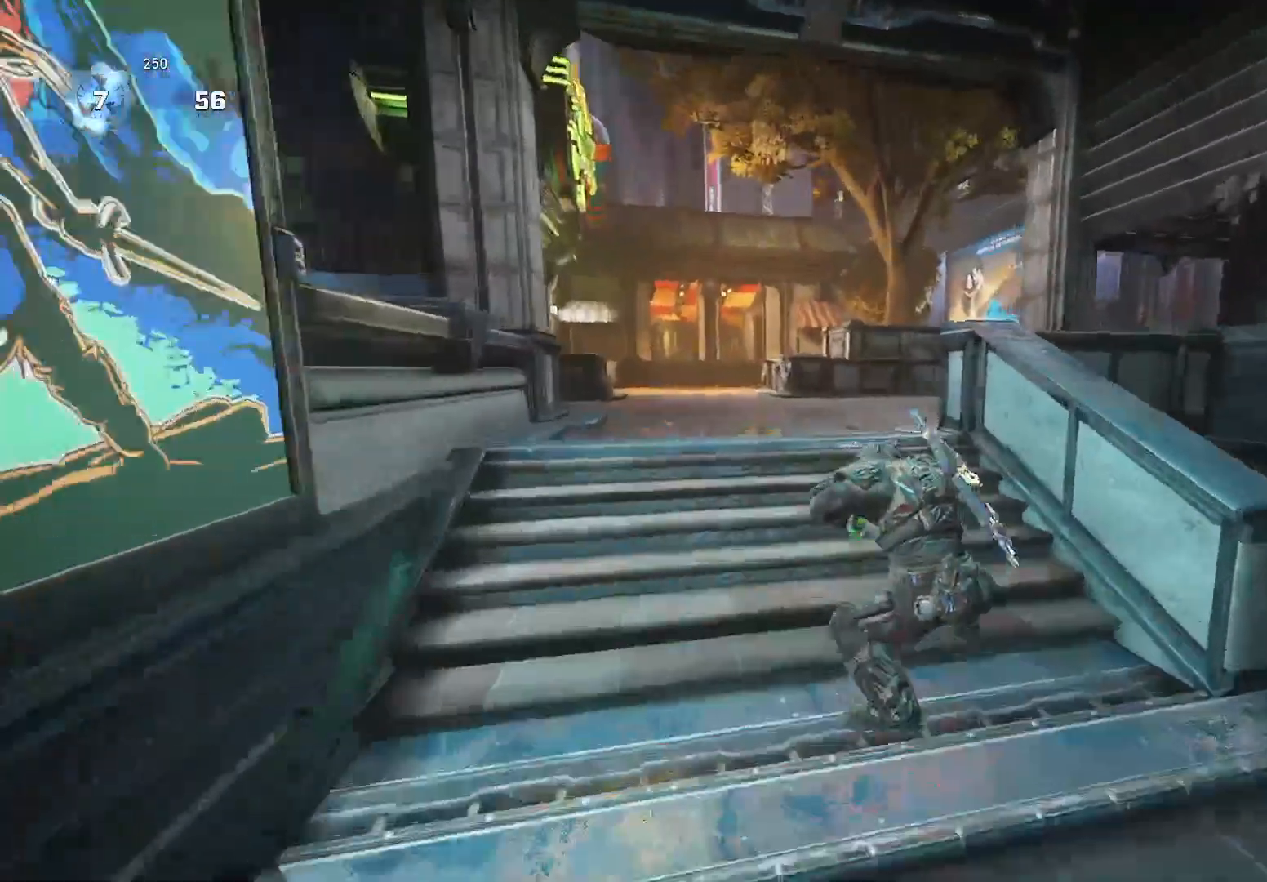
{"dt_ms": 500, "buttons": [], "left_stick": "center", "right_stick": "center", "events": [[120, "R1", "down"], [200, "R1", "up"], [200, "left_stick", "center"], [360, "right_stick", "center"]]}
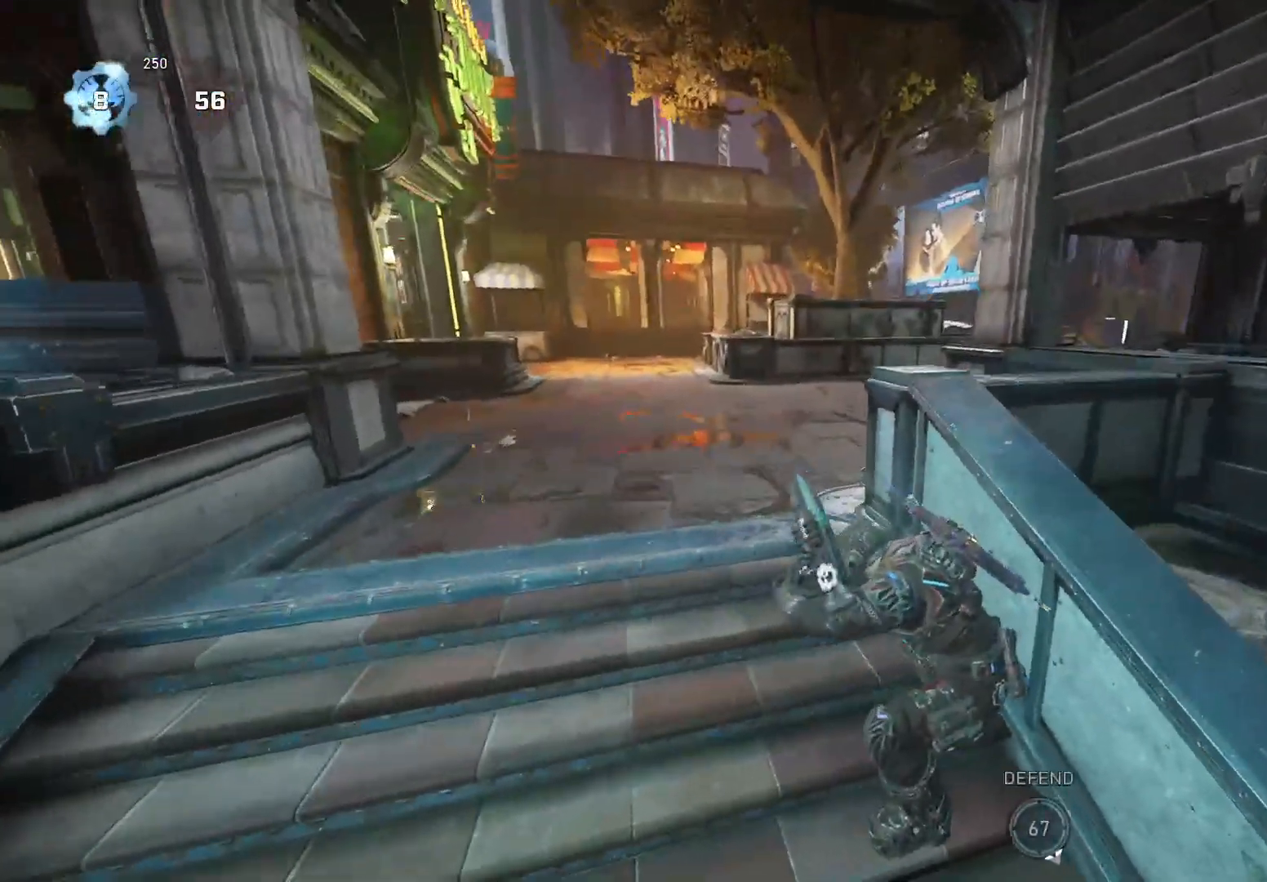
{"dt_ms": 500, "buttons": [], "left_stick": "center", "right_stick": "center", "events": []}
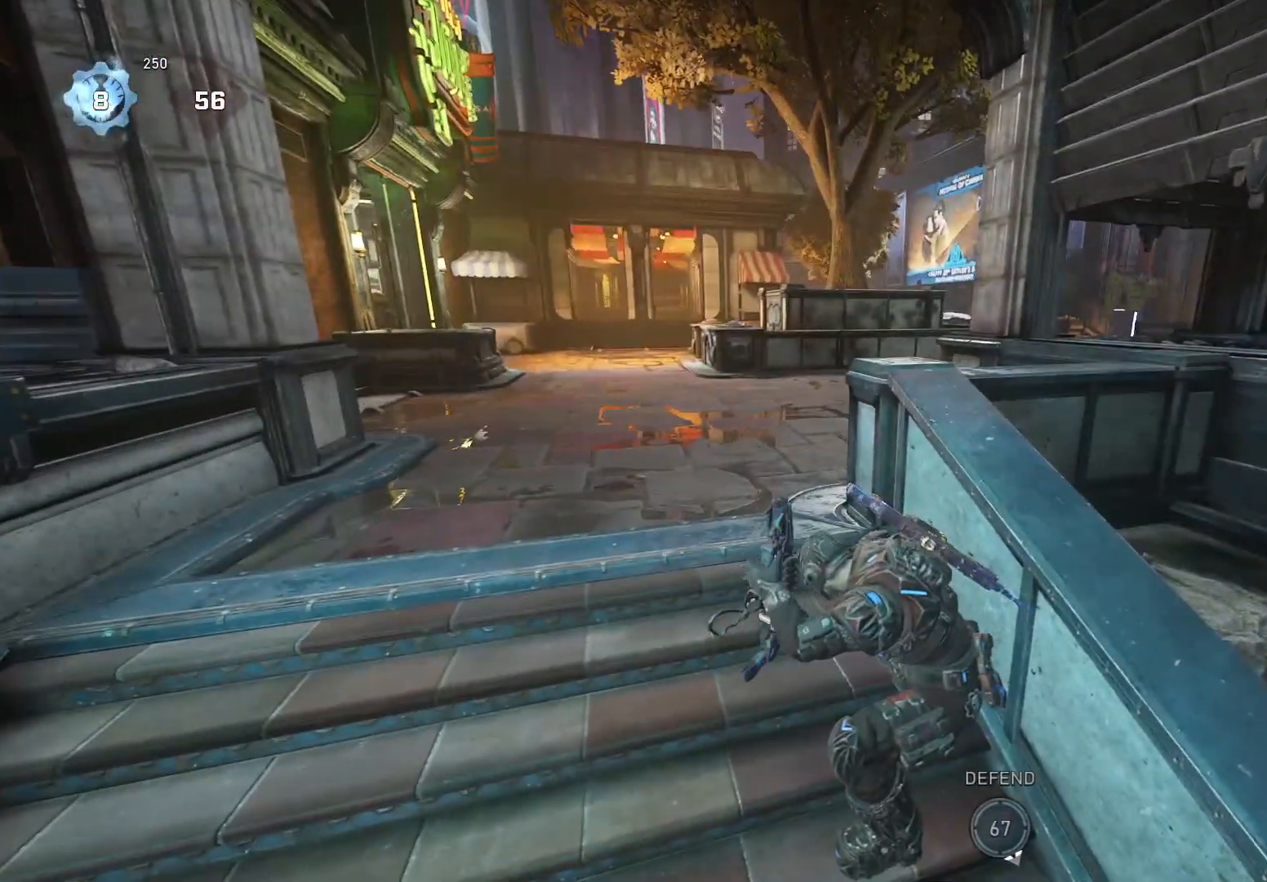
{"dt_ms": 500, "buttons": [], "left_stick": "center", "right_stick": "center", "events": [[60, "R1", "down"], [160, "R1", "up"]]}
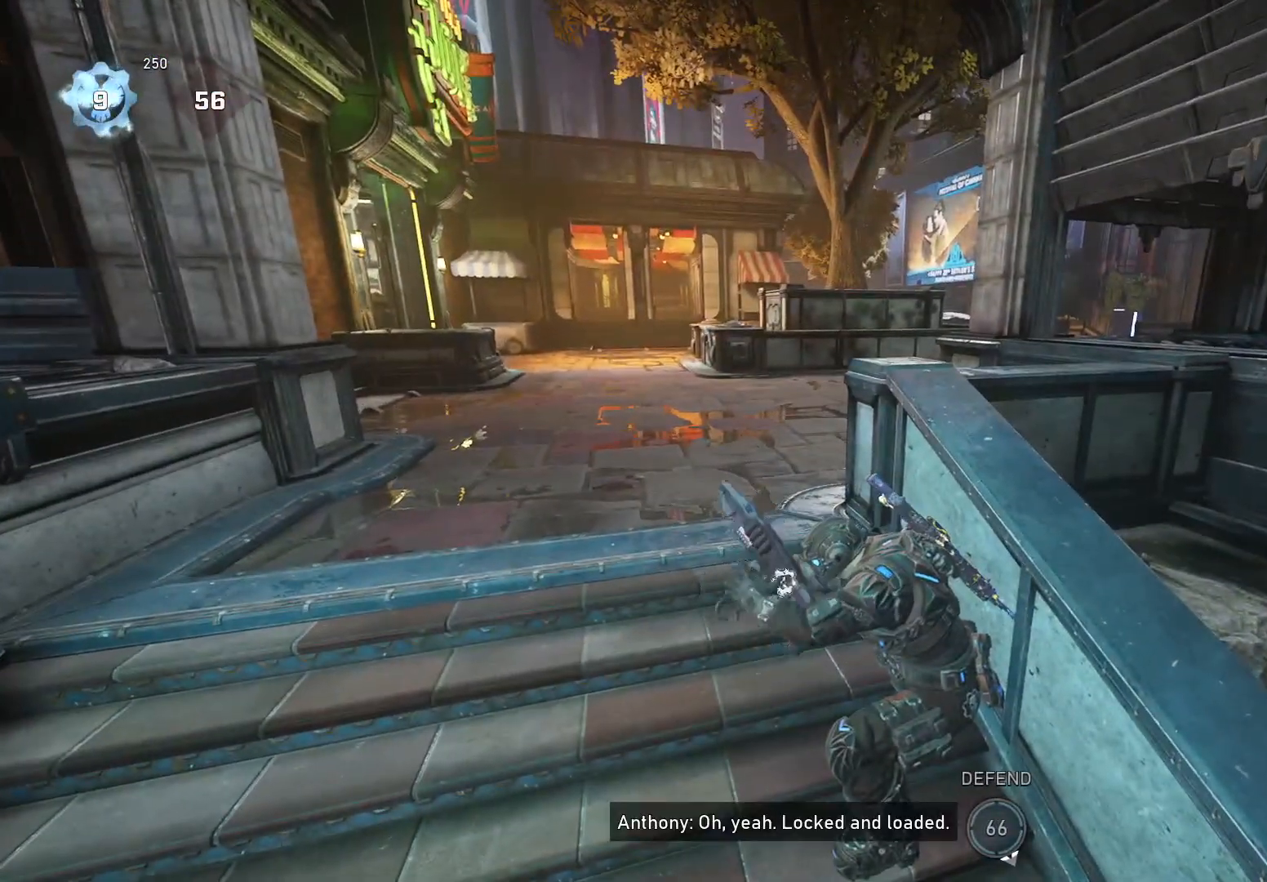
{"dt_ms": 500, "buttons": [], "left_stick": "center", "right_stick": "center", "events": [[340, "R1", "down"], [460, "R1", "up"]]}
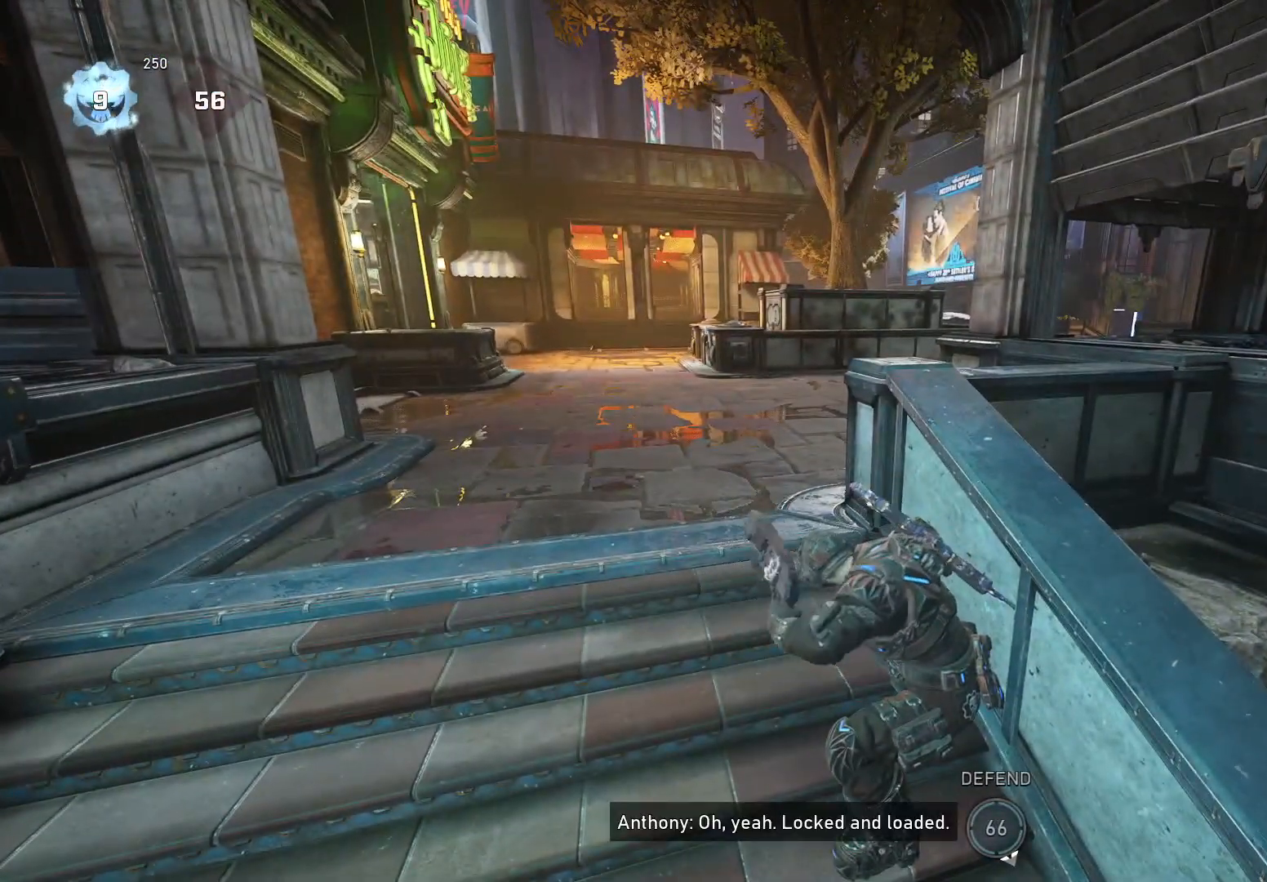
{"dt_ms": 500, "buttons": [], "left_stick": "center", "right_stick": "center", "events": []}
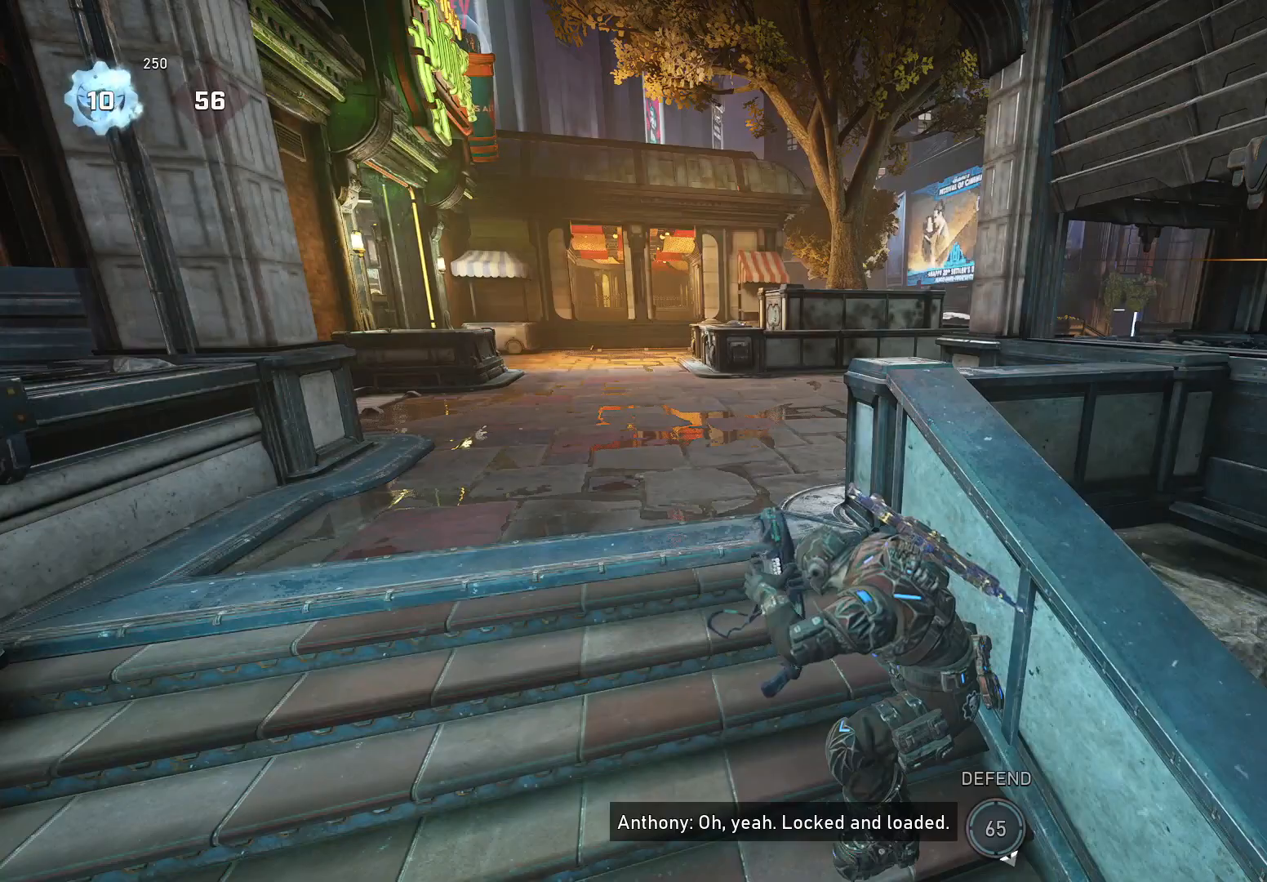
{"dt_ms": 500, "buttons": [], "left_stick": "center", "right_stick": "center", "events": [[260, "R1", "down"], [380, "R1", "up"]]}
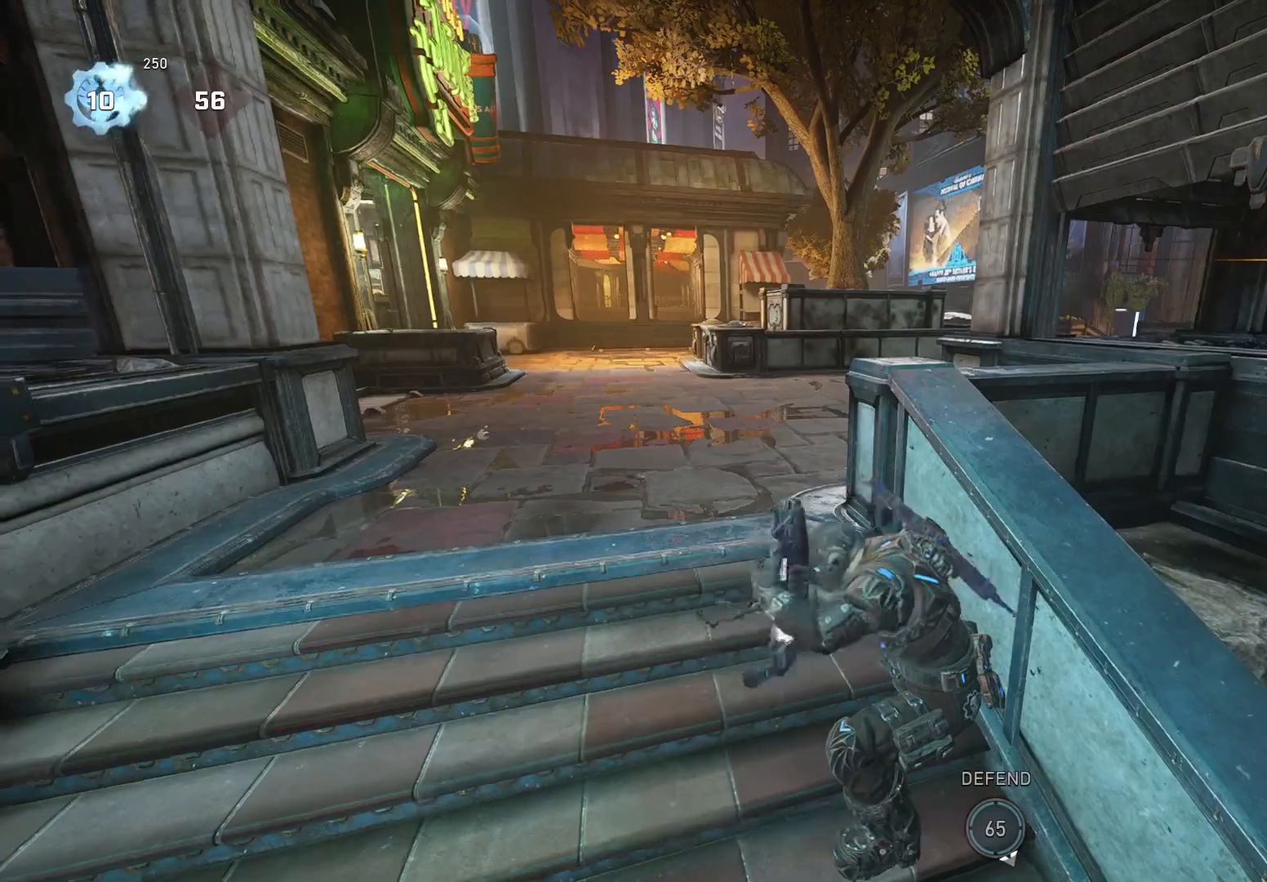
{"dt_ms": 500, "buttons": [], "left_stick": "center", "right_stick": "left", "events": [[280, "right_stick", "left"]]}